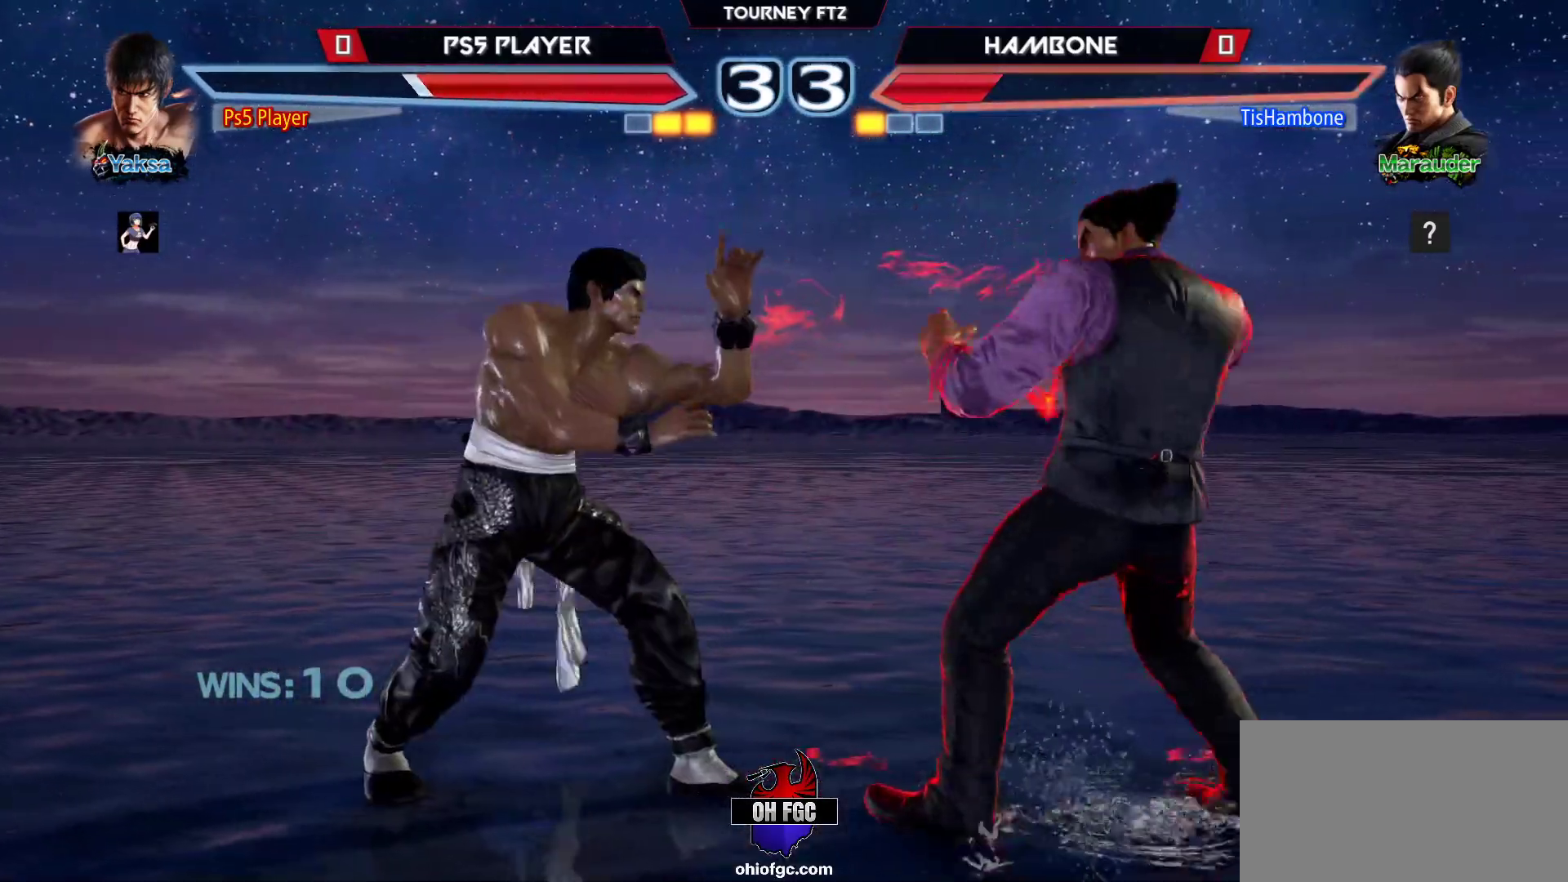
Gameplay with a controller (arcade stick); each line is a JSON object with the inputs held at the frame after it. "events" lists button and stick changes between this image and that frame as [ms after this image, input, new state], when the widget could be followed in between. Not read: L3 R3.
{"buttons": [], "left_stick": "center", "events": [[17, "CROSS", "up"], [217, "left_stick", "down"], [333, "left_stick", "center"]]}
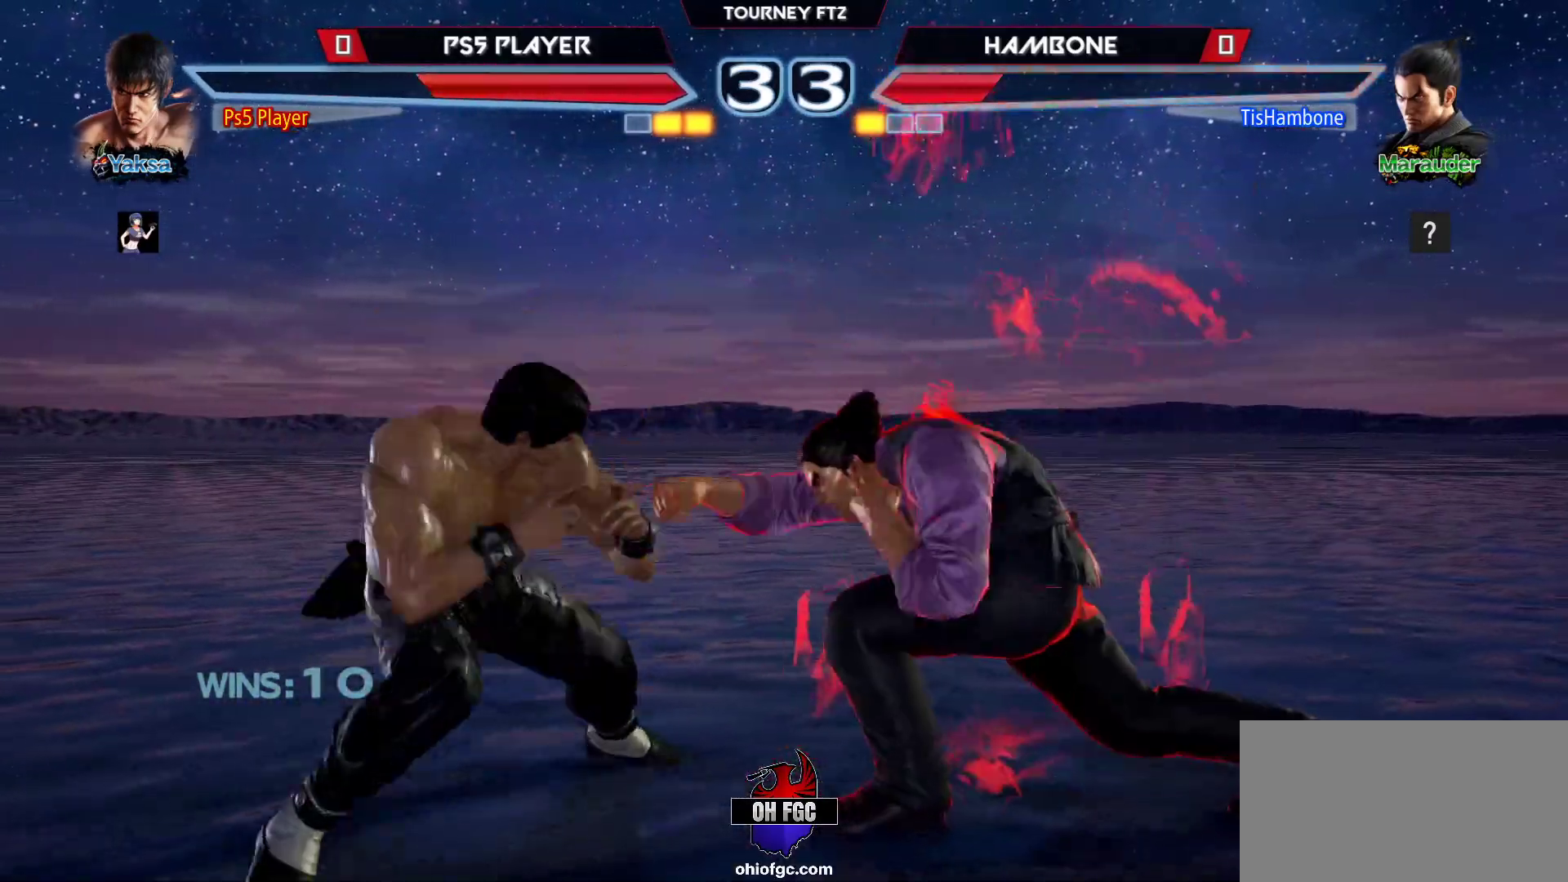
{"buttons": [], "left_stick": "left", "events": [[17, "SQUARE", "down"], [83, "SQUARE", "up"], [133, "TRIANGLE", "down"], [233, "TRIANGLE", "up"], [250, "CROSS", "down"], [383, "CROSS", "up"], [483, "left_stick", "left"]]}
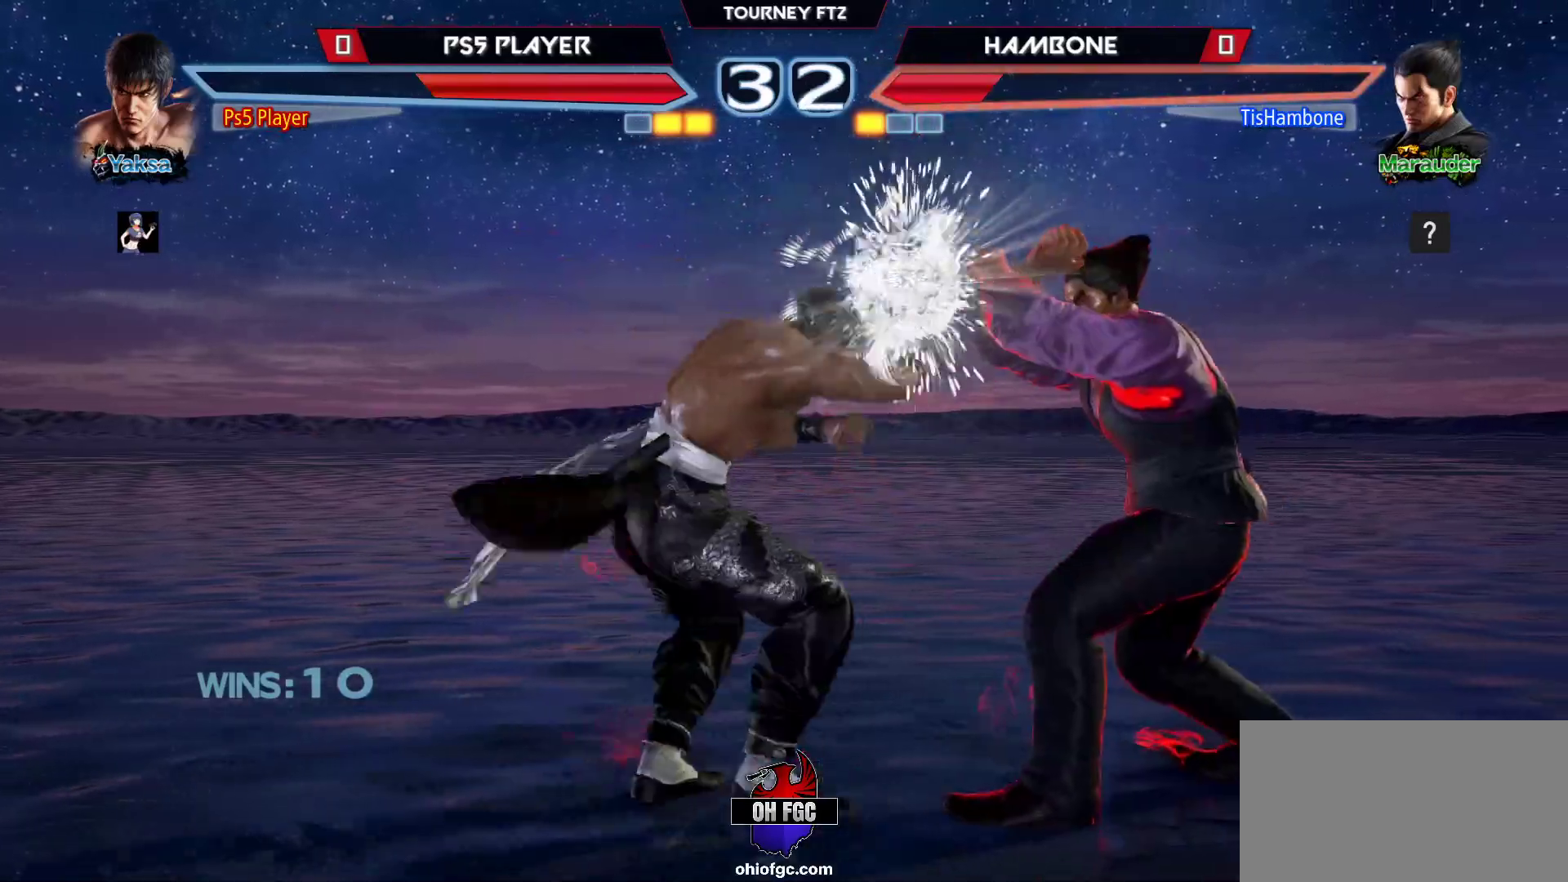
{"buttons": [], "left_stick": "left", "events": []}
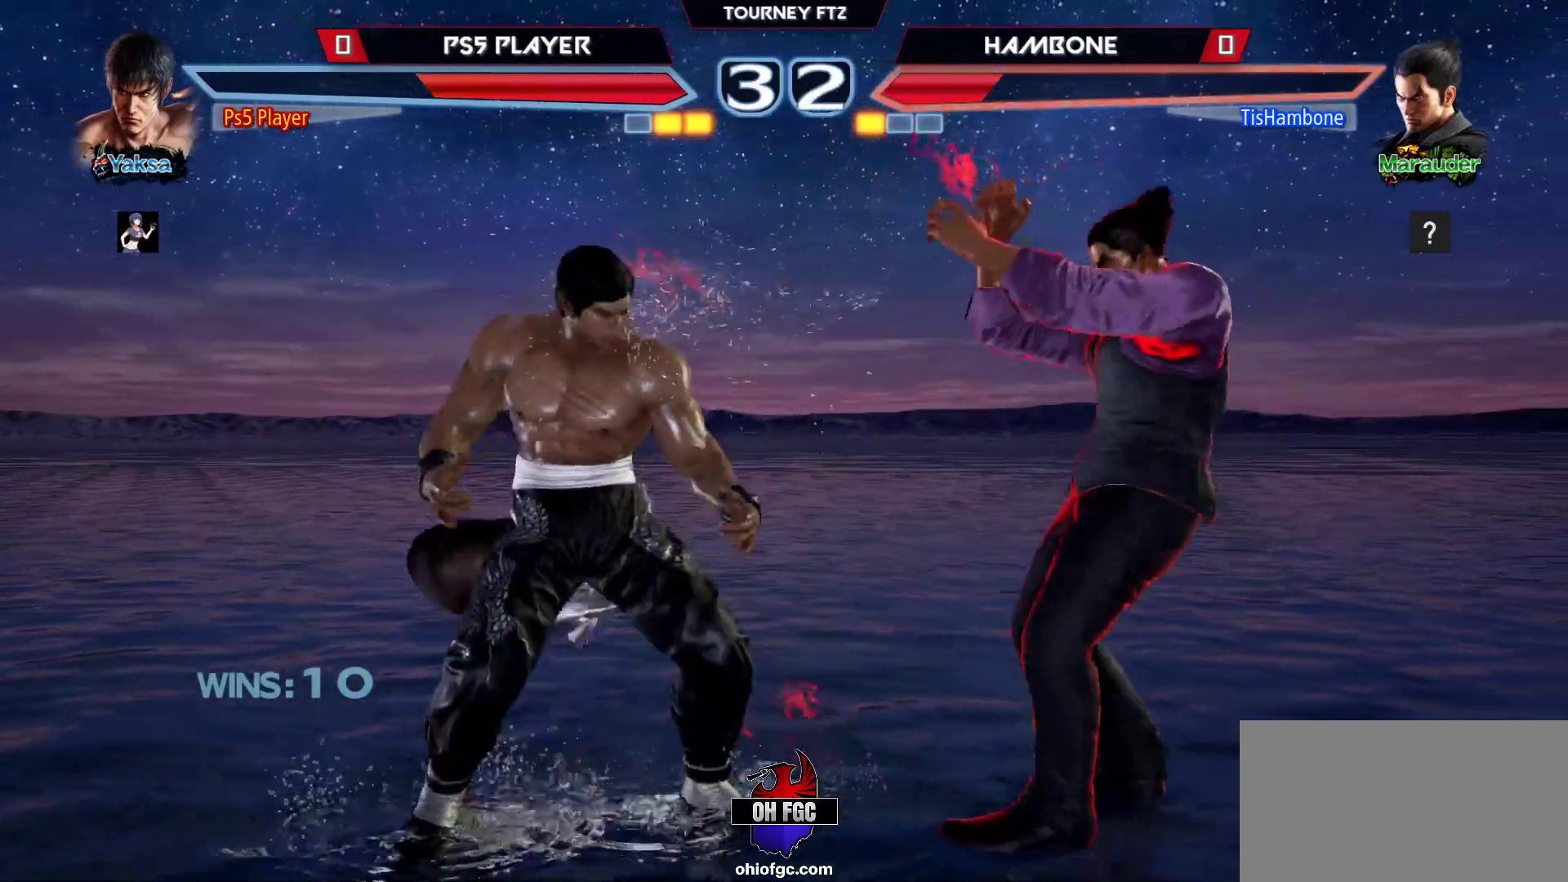
{"buttons": [], "left_stick": "left", "events": [[117, "left_stick", "center"], [200, "left_stick", "left"], [283, "left_stick", "center"], [350, "left_stick", "left"]]}
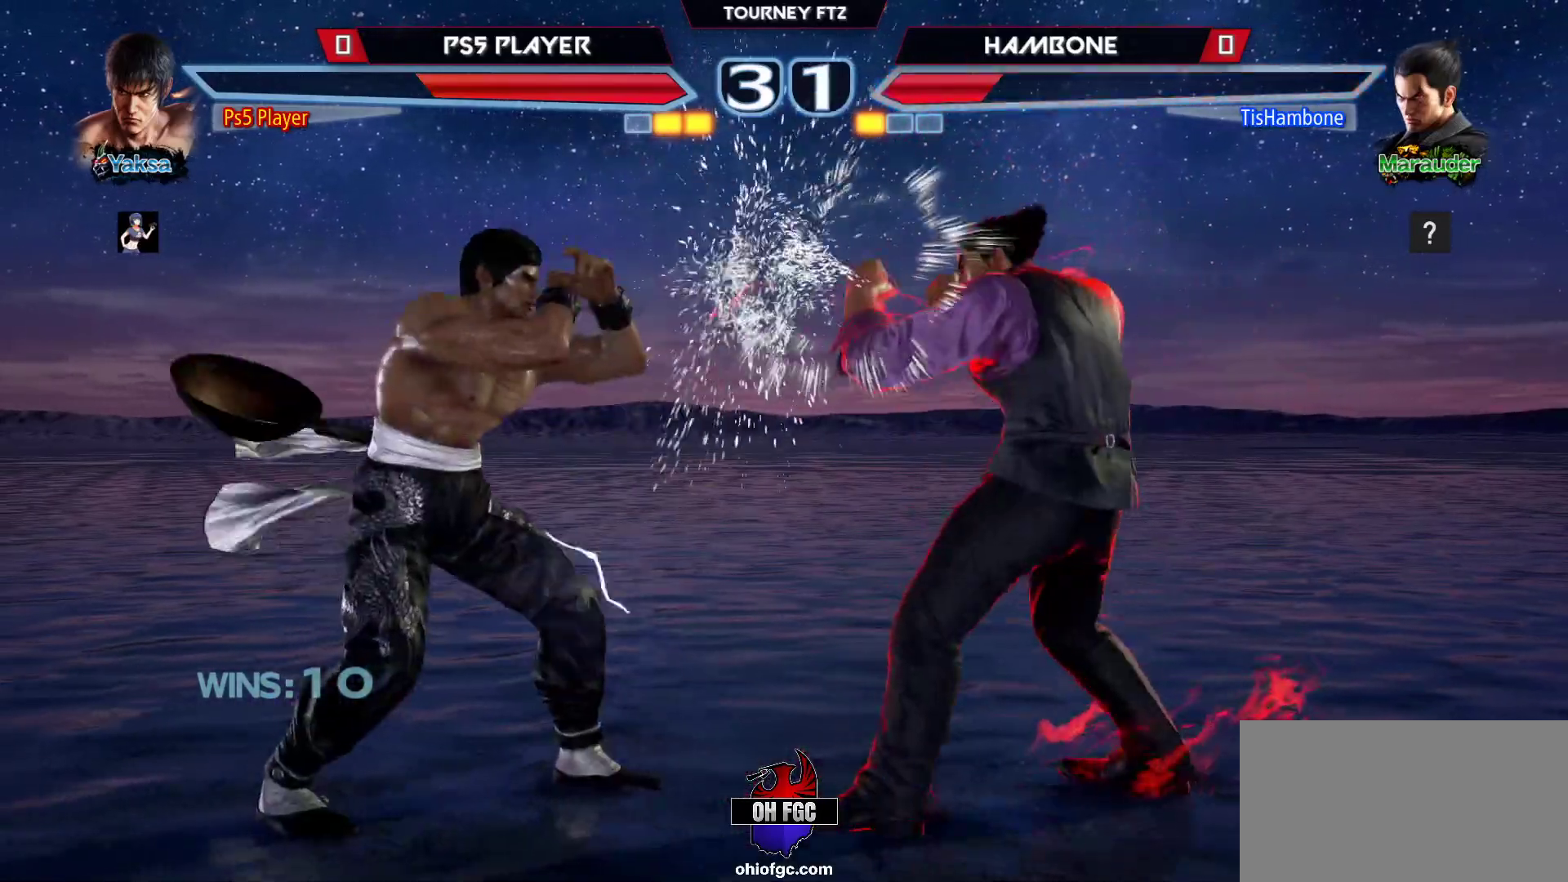
{"buttons": [], "left_stick": "center", "events": [[450, "left_stick", "center"]]}
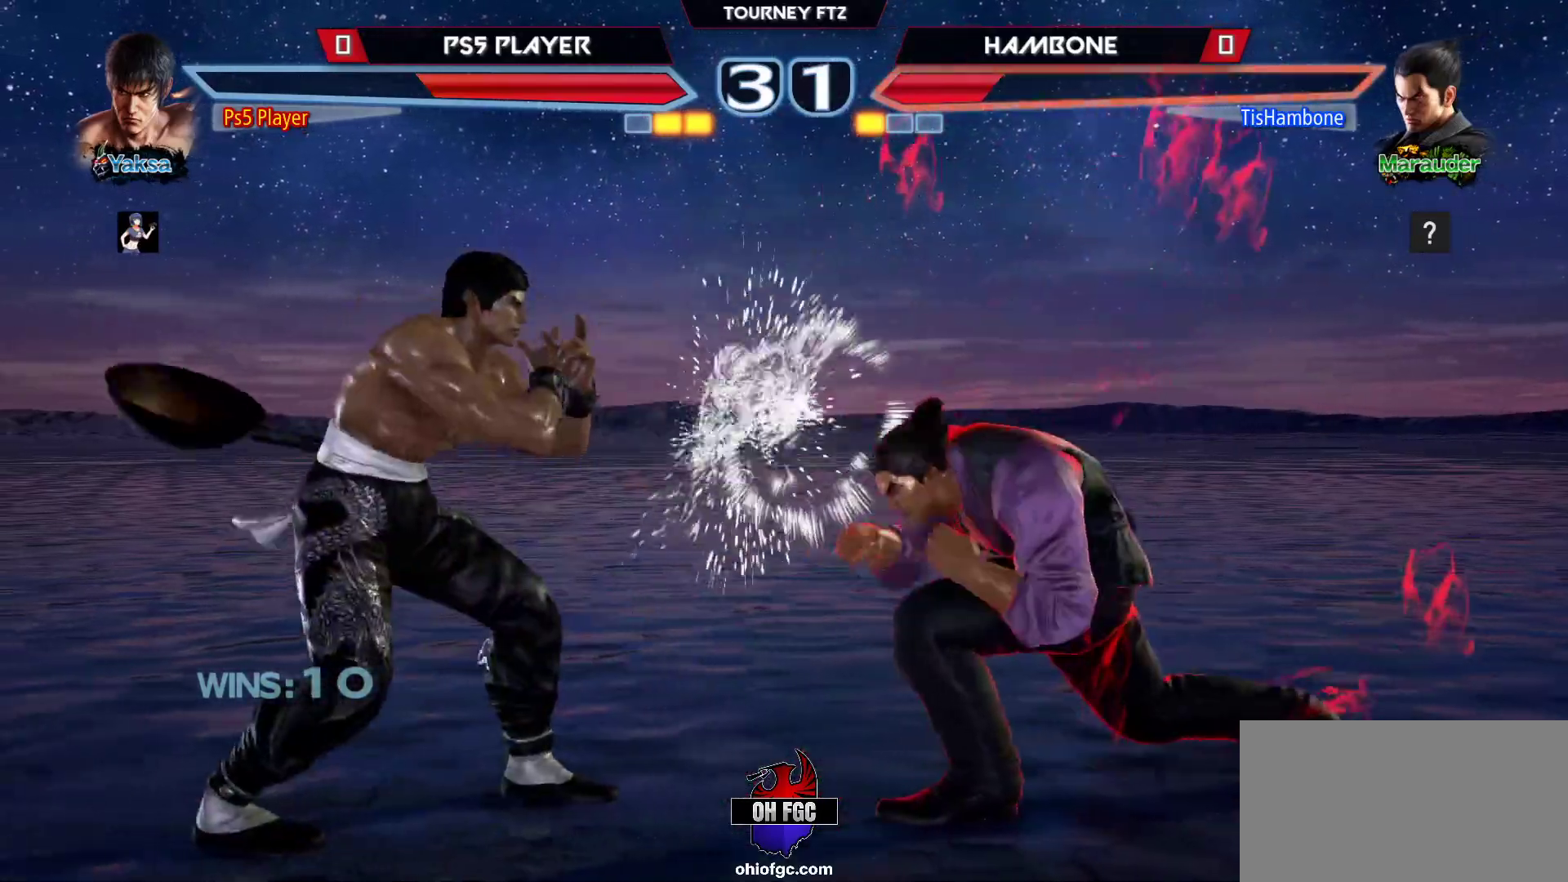
{"buttons": ["TRIANGLE"], "left_stick": "right", "events": [[17, "left_stick", "left"], [217, "left_stick", "right"], [483, "TRIANGLE", "down"]]}
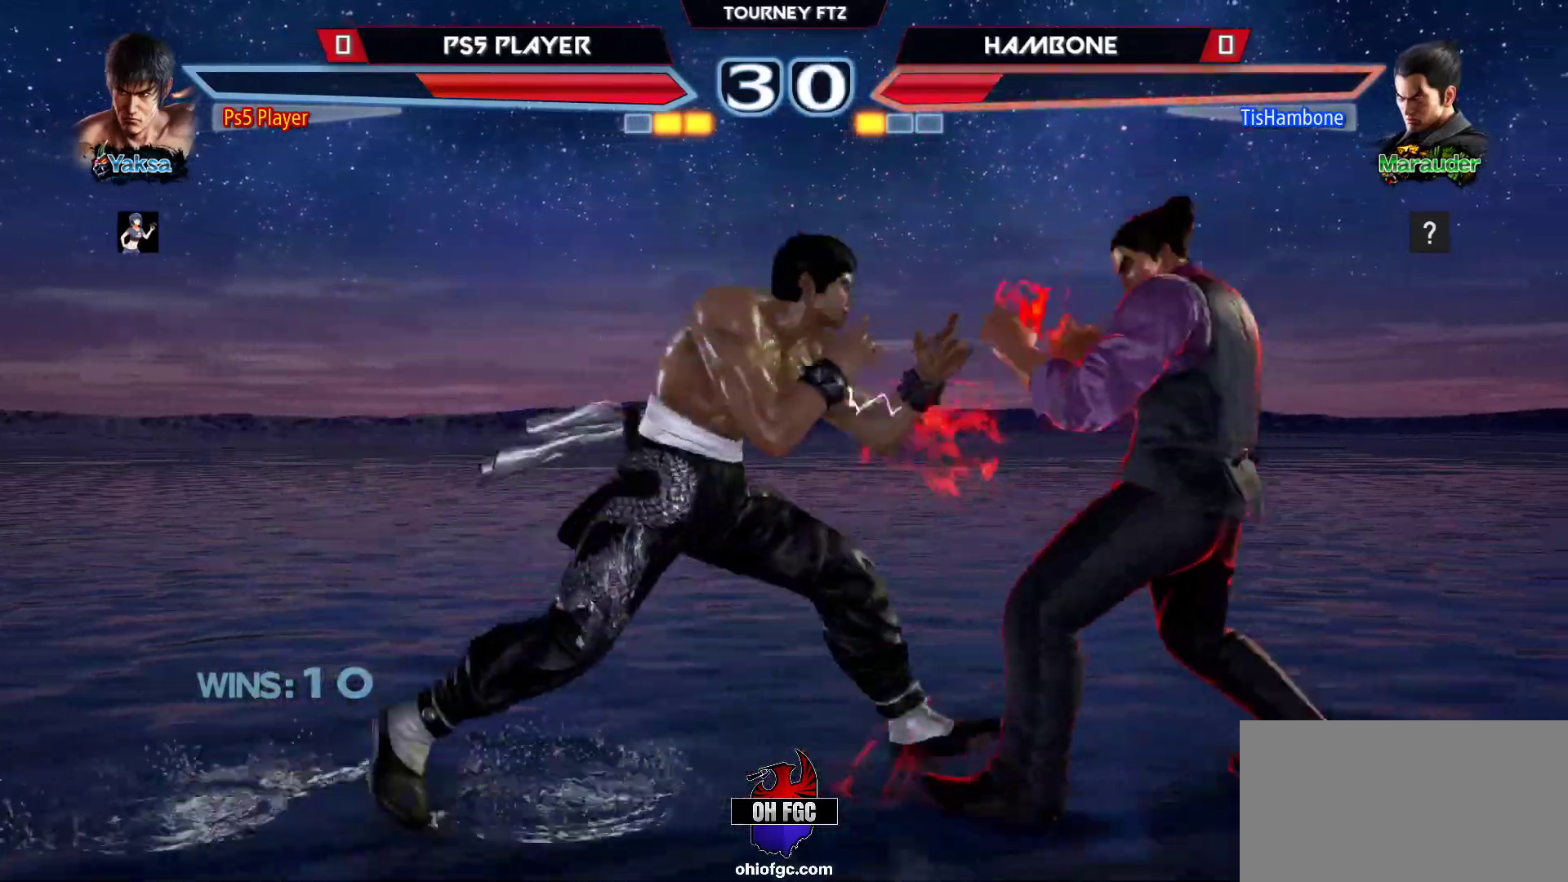
{"buttons": [], "left_stick": "right", "events": [[67, "TRIANGLE", "up"]]}
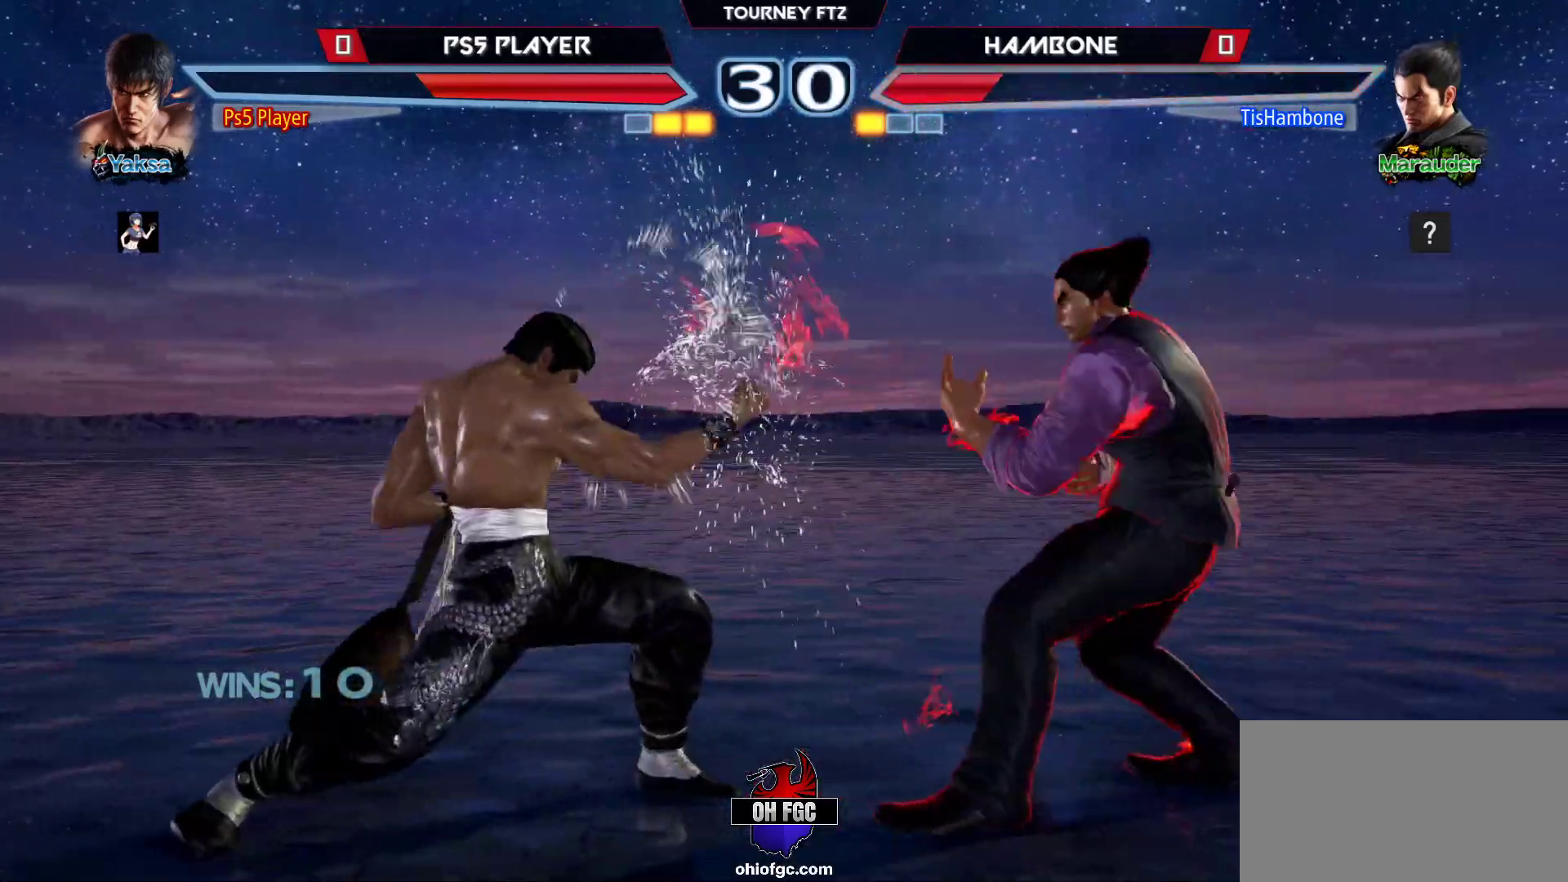
{"buttons": [], "left_stick": "left", "events": [[167, "left_stick", "left"], [250, "left_stick", "center"], [317, "left_stick", "left"]]}
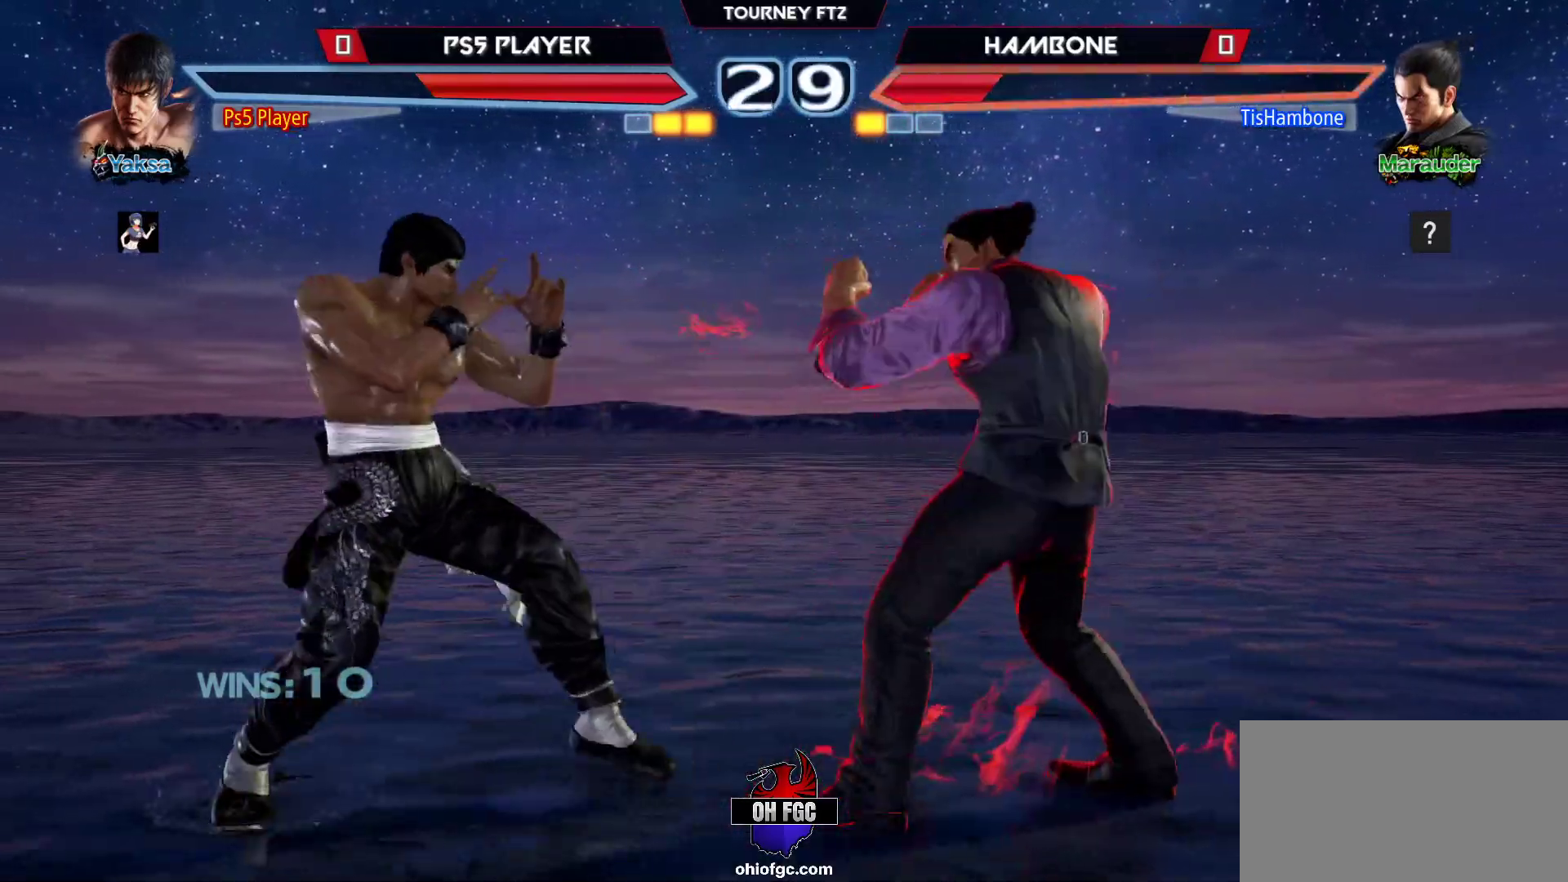
{"buttons": [], "left_stick": "left", "events": [[167, "left_stick", "right"], [283, "left_stick", "left"]]}
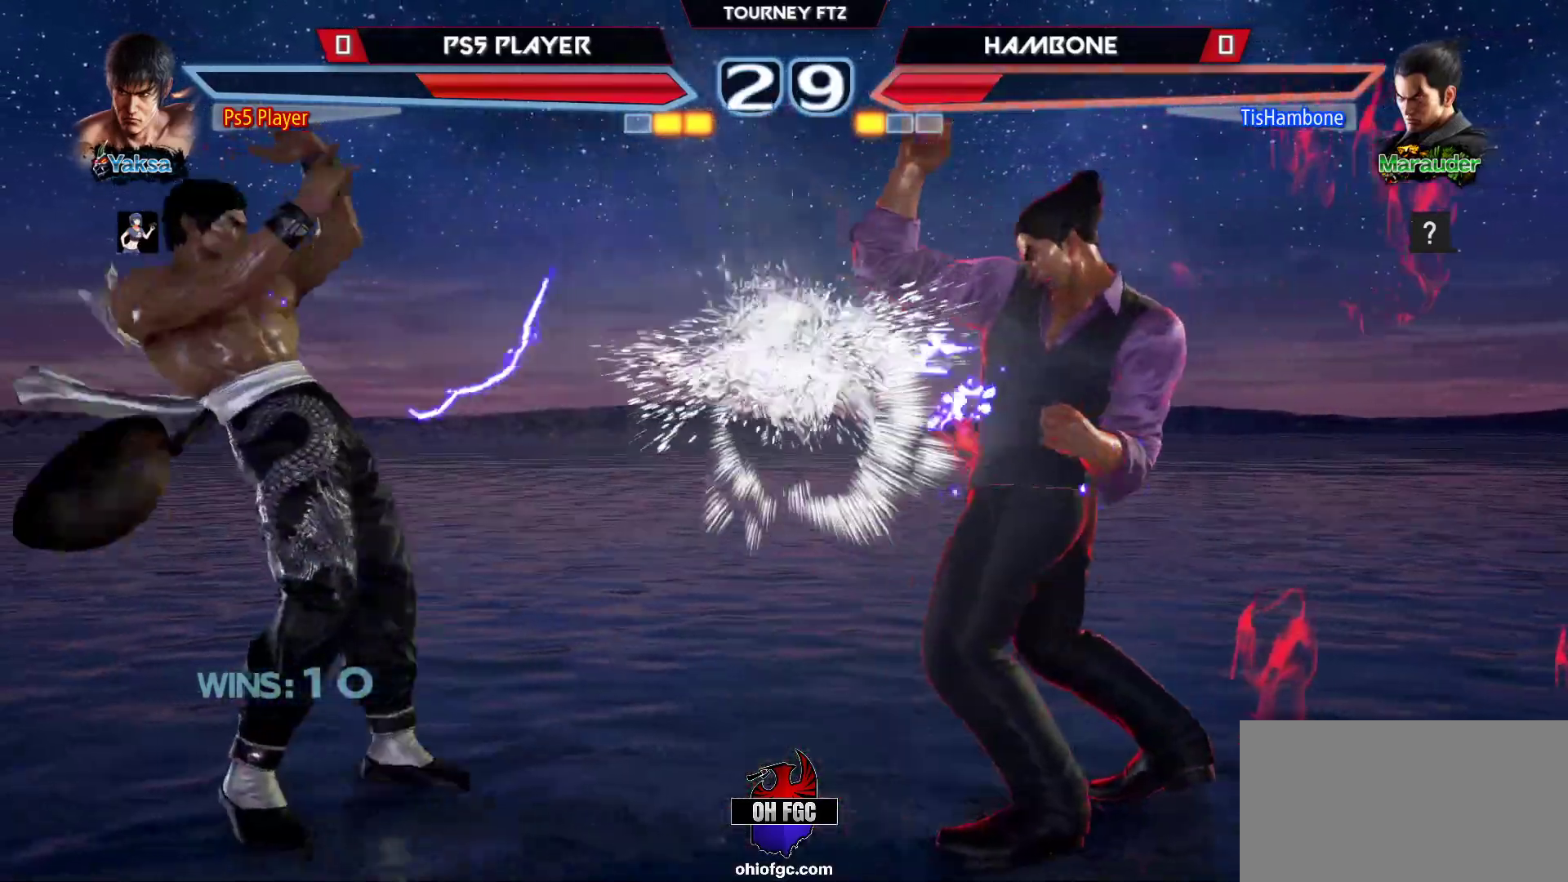
{"buttons": [], "left_stick": "left", "events": [[150, "left_stick", "center"], [317, "left_stick", "left"], [400, "left_stick", "center"], [483, "left_stick", "left"]]}
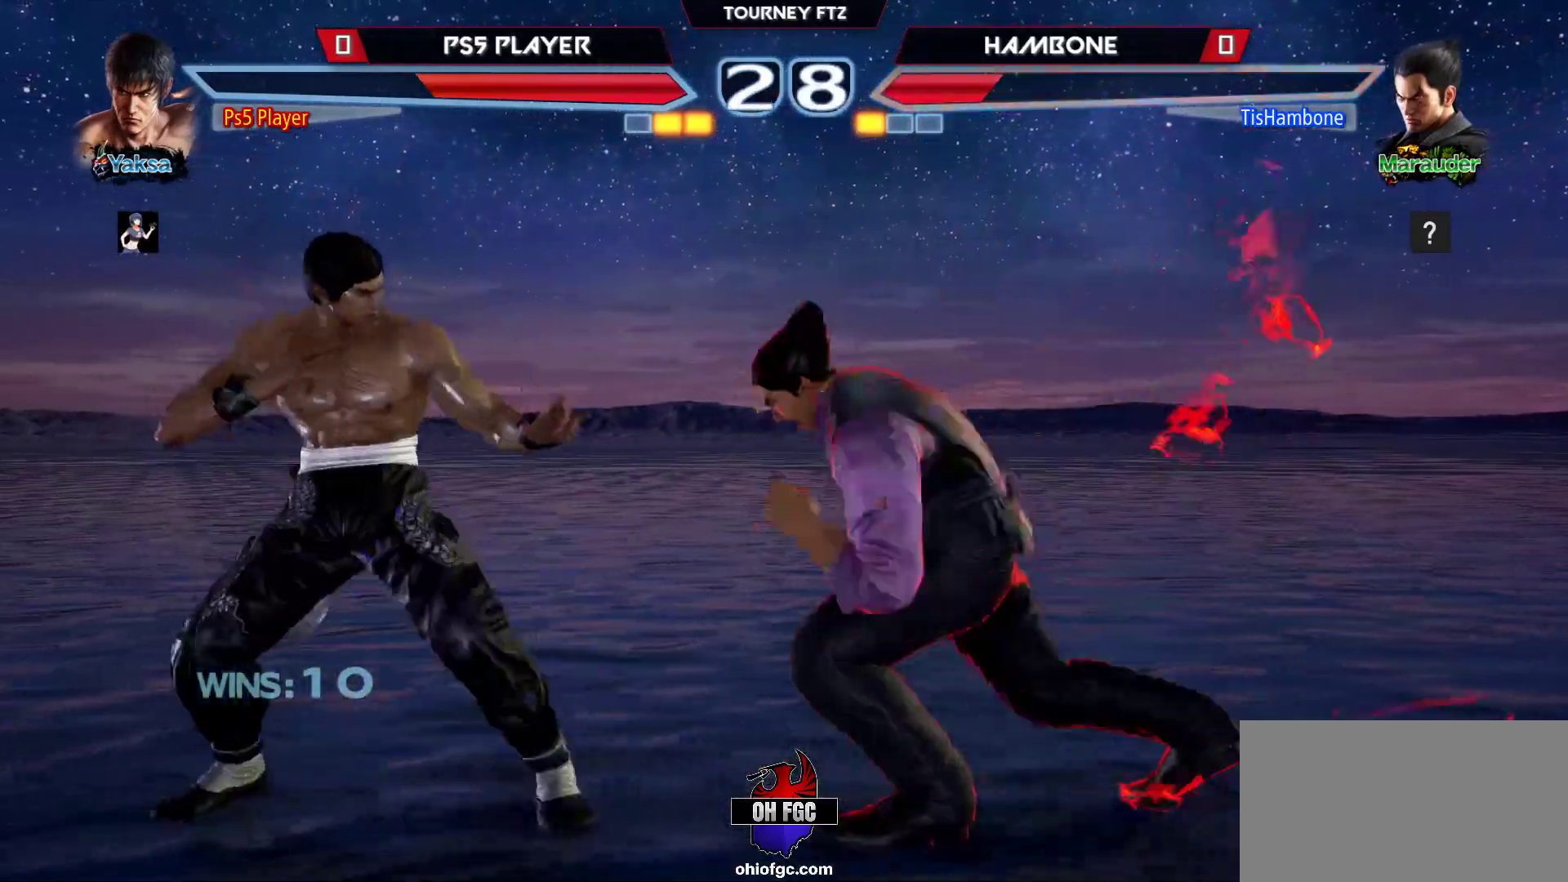
{"buttons": [], "left_stick": "right", "events": [[217, "left_stick", "center"], [283, "left_stick", "left"], [417, "left_stick", "right"]]}
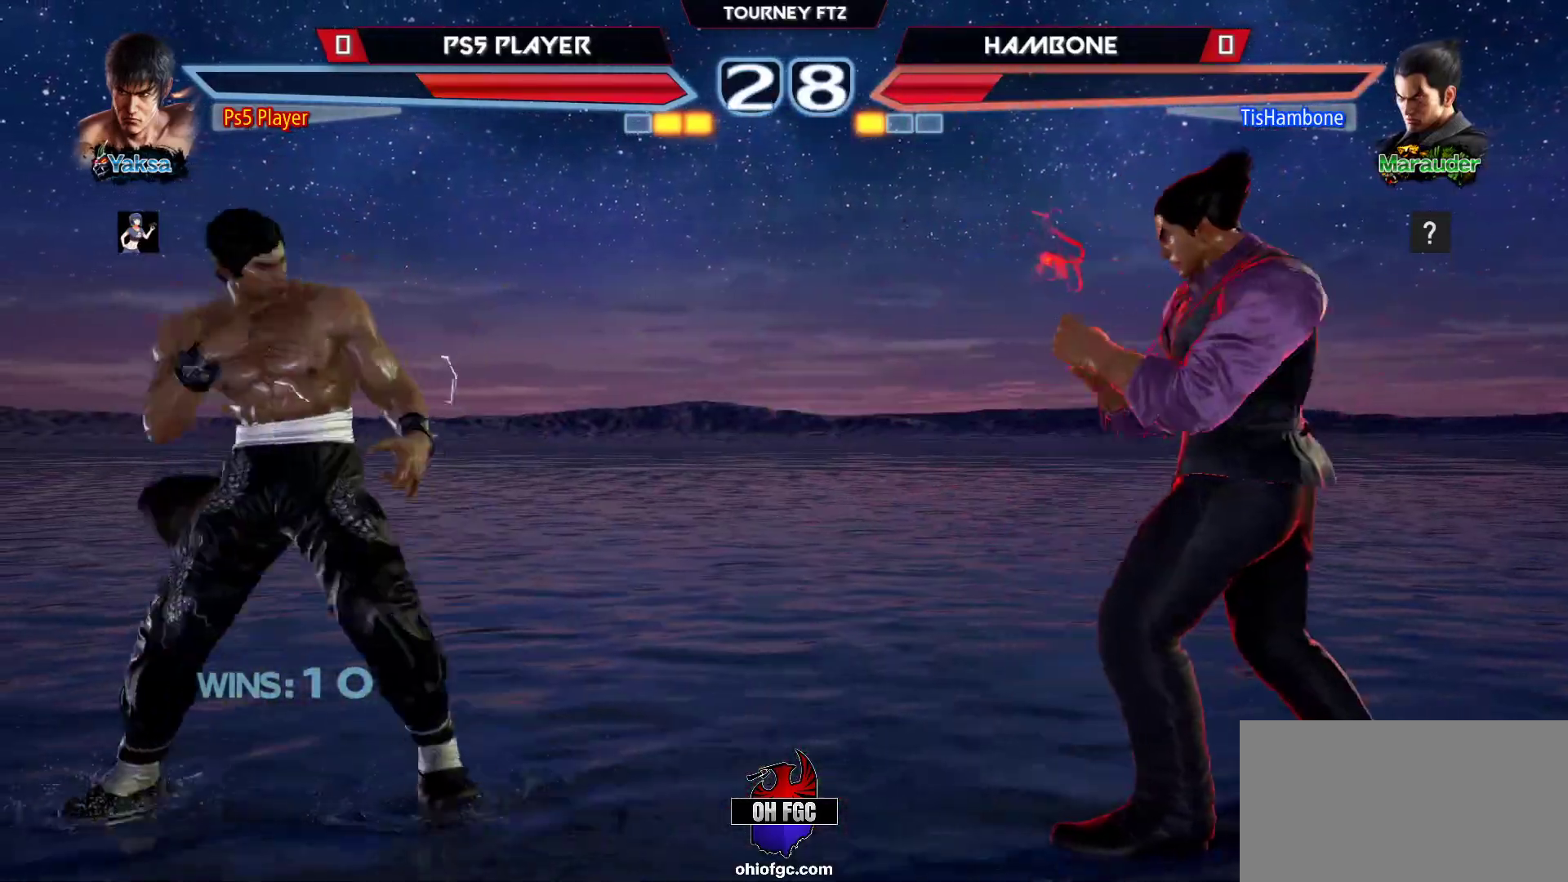
{"buttons": [], "left_stick": "center", "events": [[17, "left_stick", "center"], [83, "left_stick", "right"], [200, "left_stick", "center"], [217, "SQUARE", "down"], [250, "SQUARE", "up"], [333, "TRIANGLE", "down"], [433, "TRIANGLE", "up"]]}
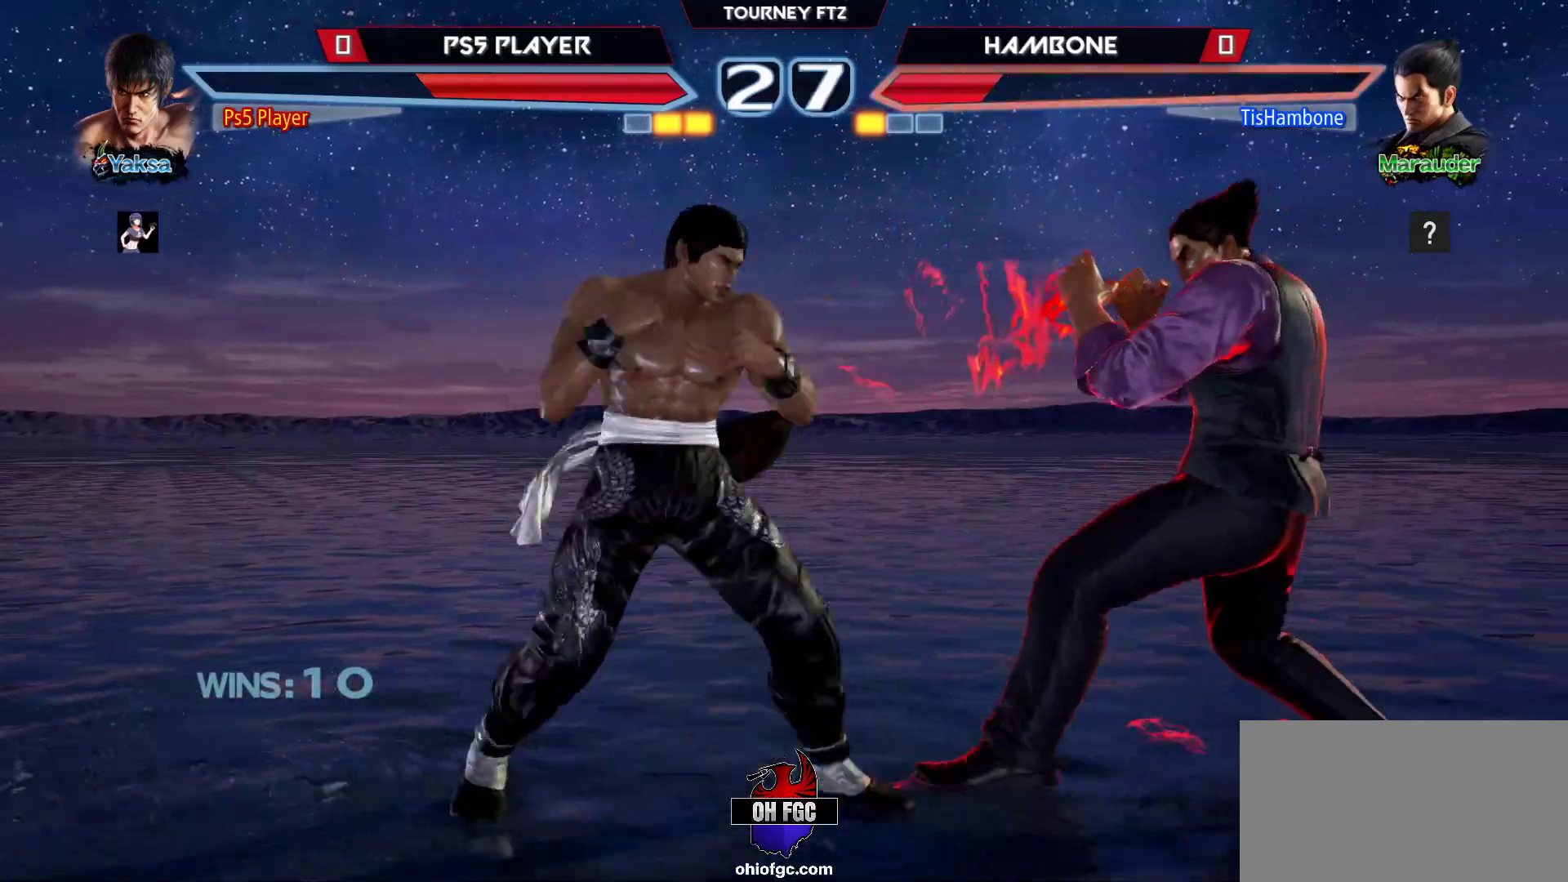
{"buttons": [], "left_stick": "center", "events": [[250, "left_stick", "down-left"], [300, "CROSS", "down"], [367, "CROSS", "up"], [383, "left_stick", "center"]]}
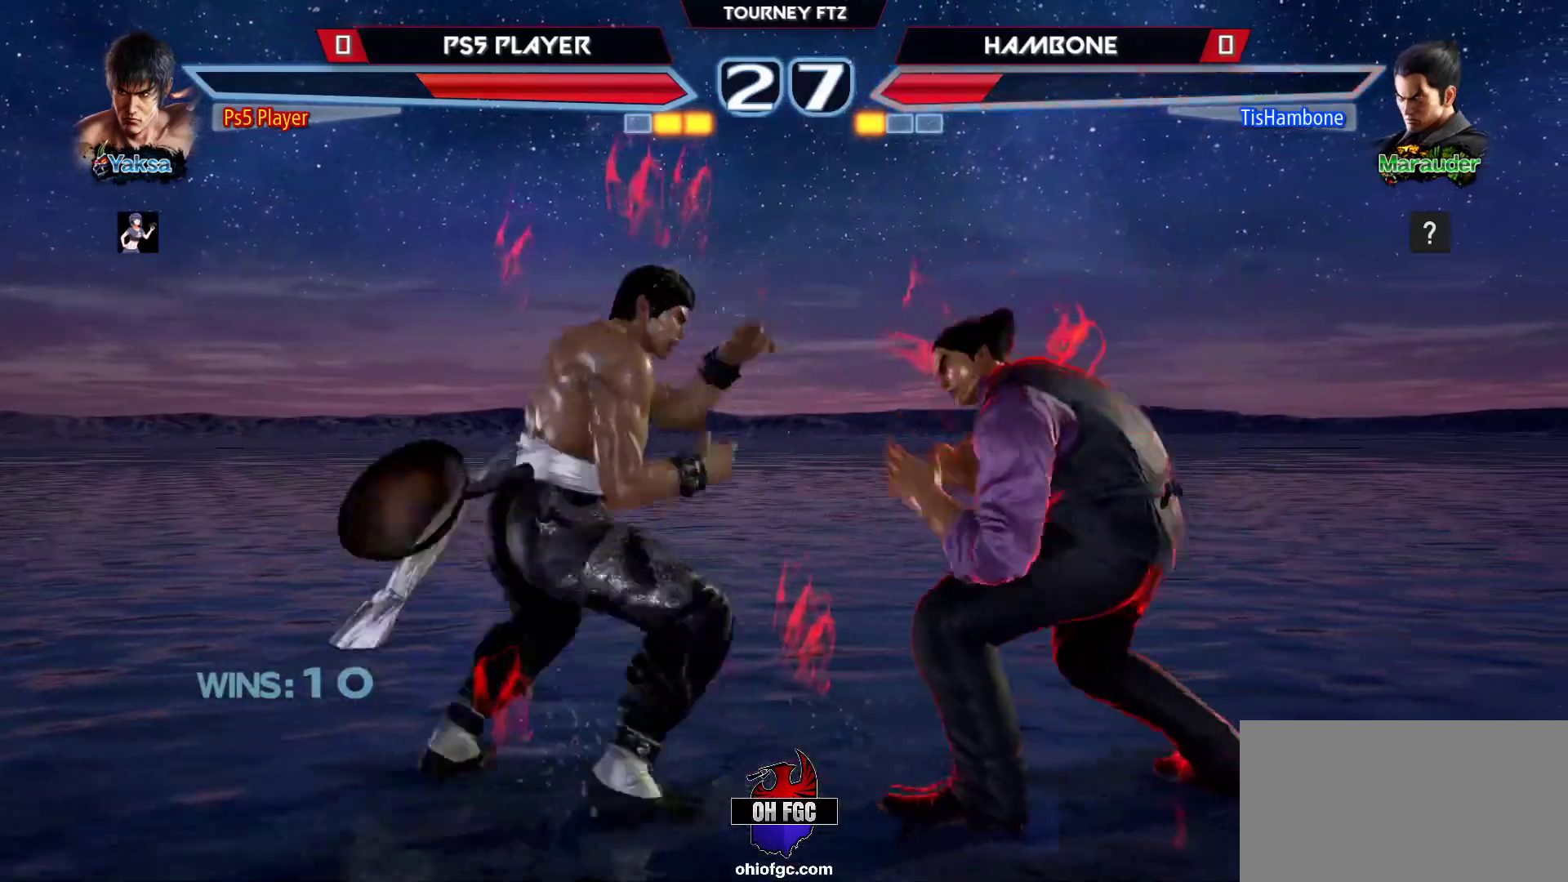
{"buttons": [], "left_stick": "center", "events": []}
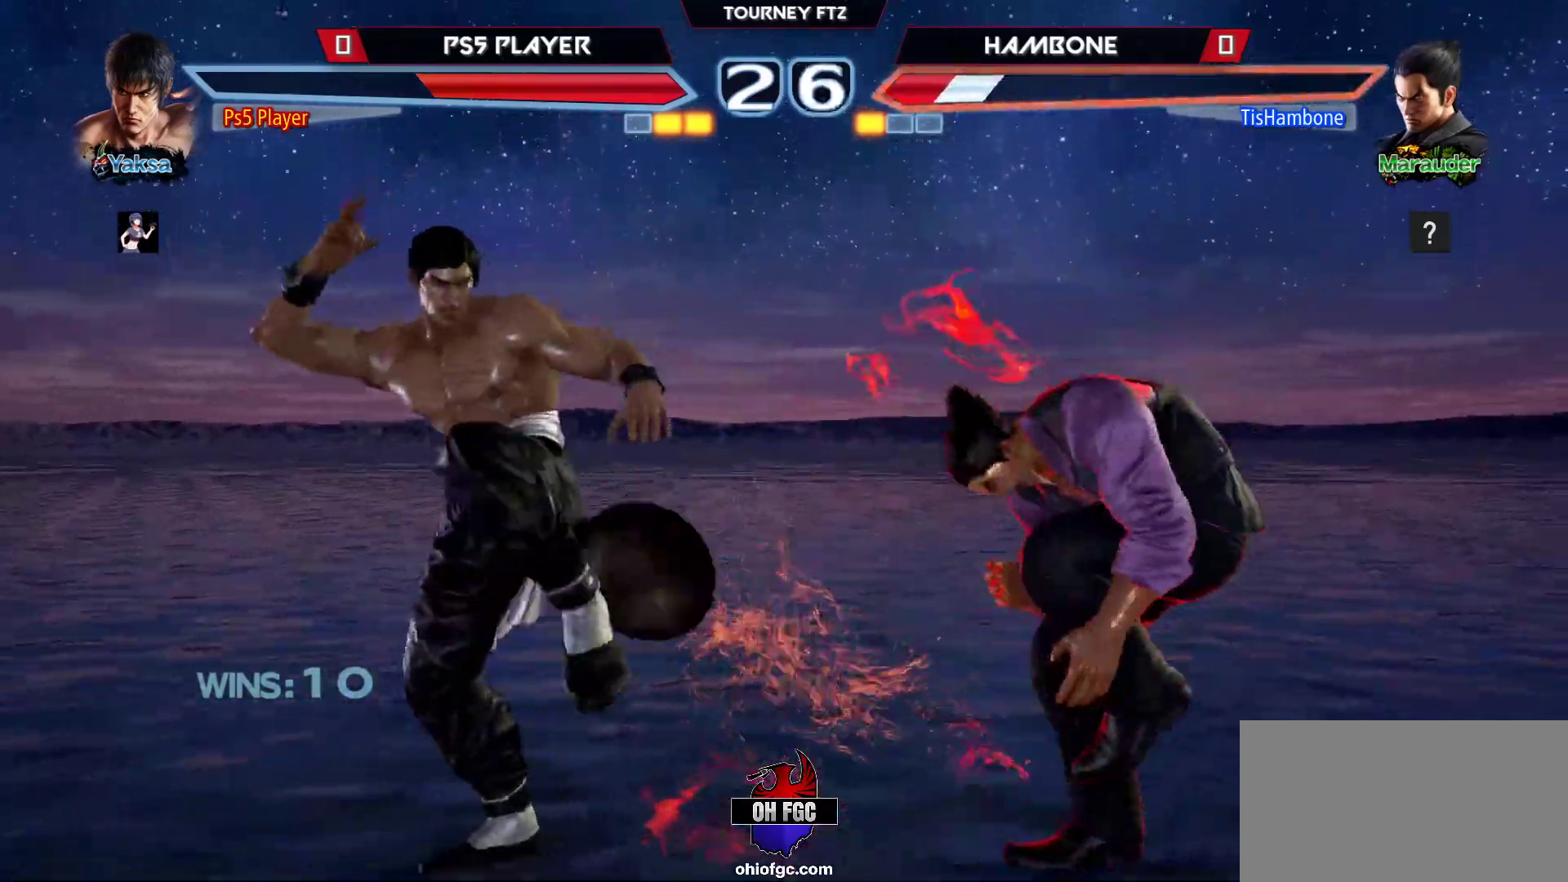
{"buttons": [], "left_stick": "center", "events": [[83, "left_stick", "left"], [117, "CIRCLE", "down"], [200, "CIRCLE", "up"], [200, "left_stick", "center"]]}
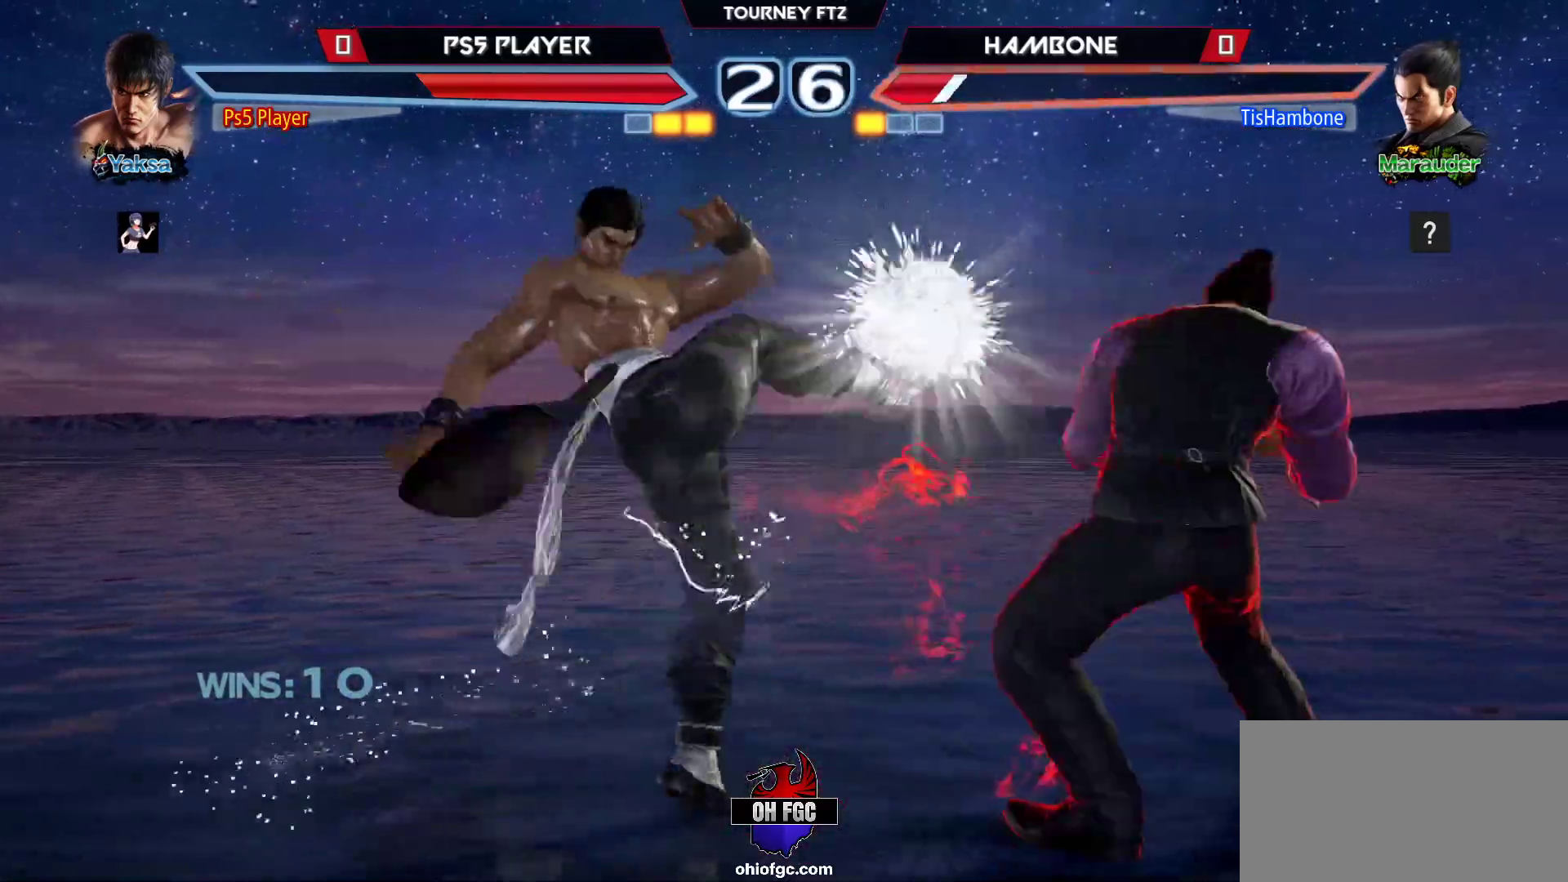
{"buttons": [], "left_stick": "center", "events": [[300, "left_stick", "down"], [400, "left_stick", "center"]]}
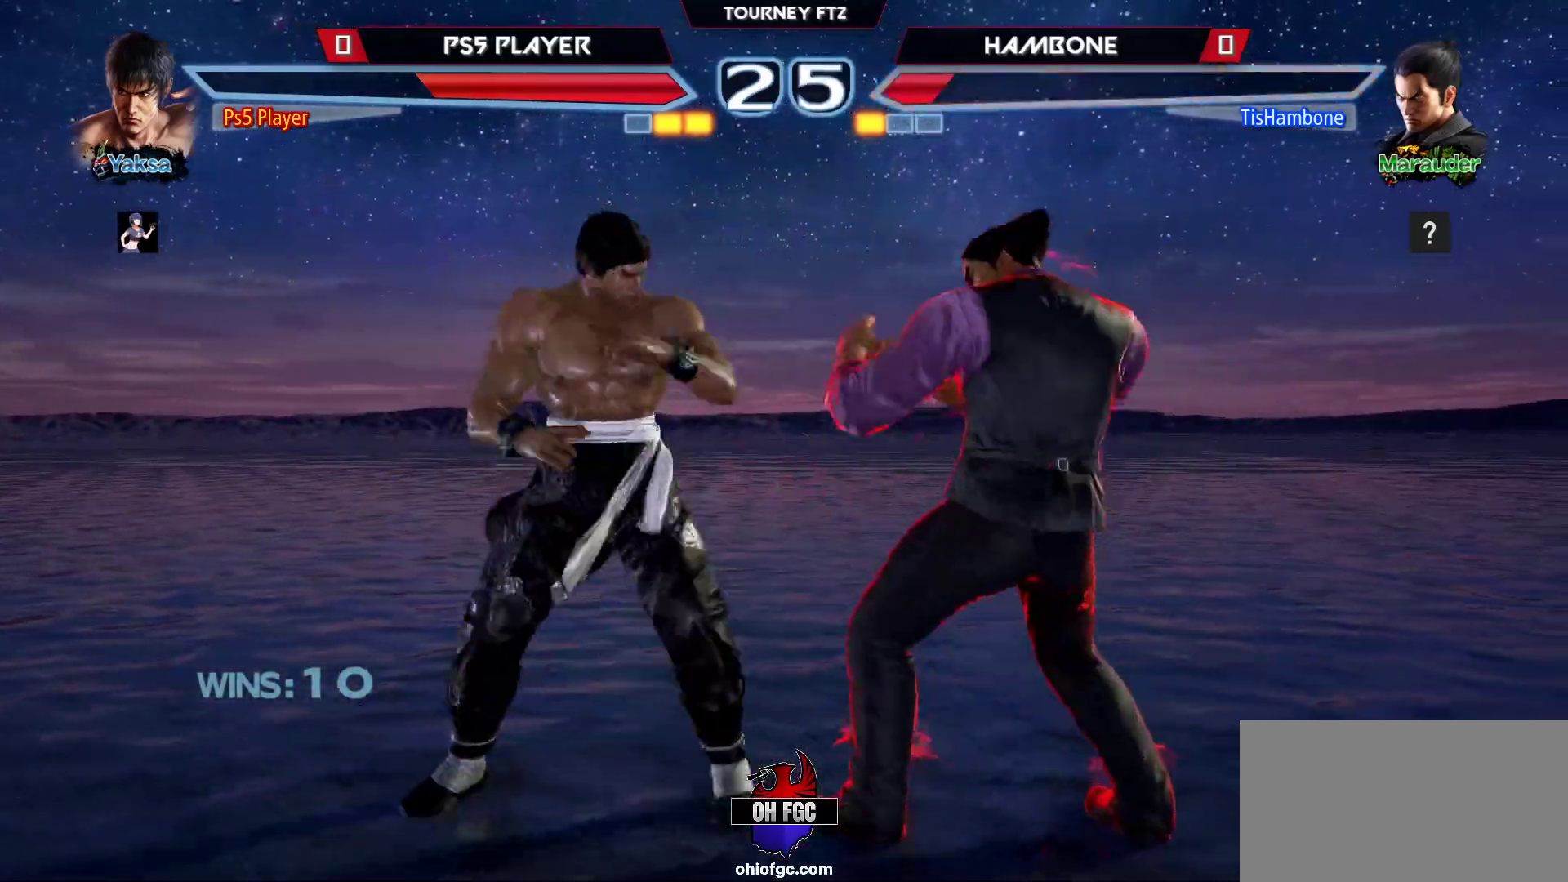
{"buttons": [], "left_stick": "center", "events": [[200, "left_stick", "down-right"], [217, "SQUARE", "down"], [300, "SQUARE", "up"], [400, "left_stick", "center"]]}
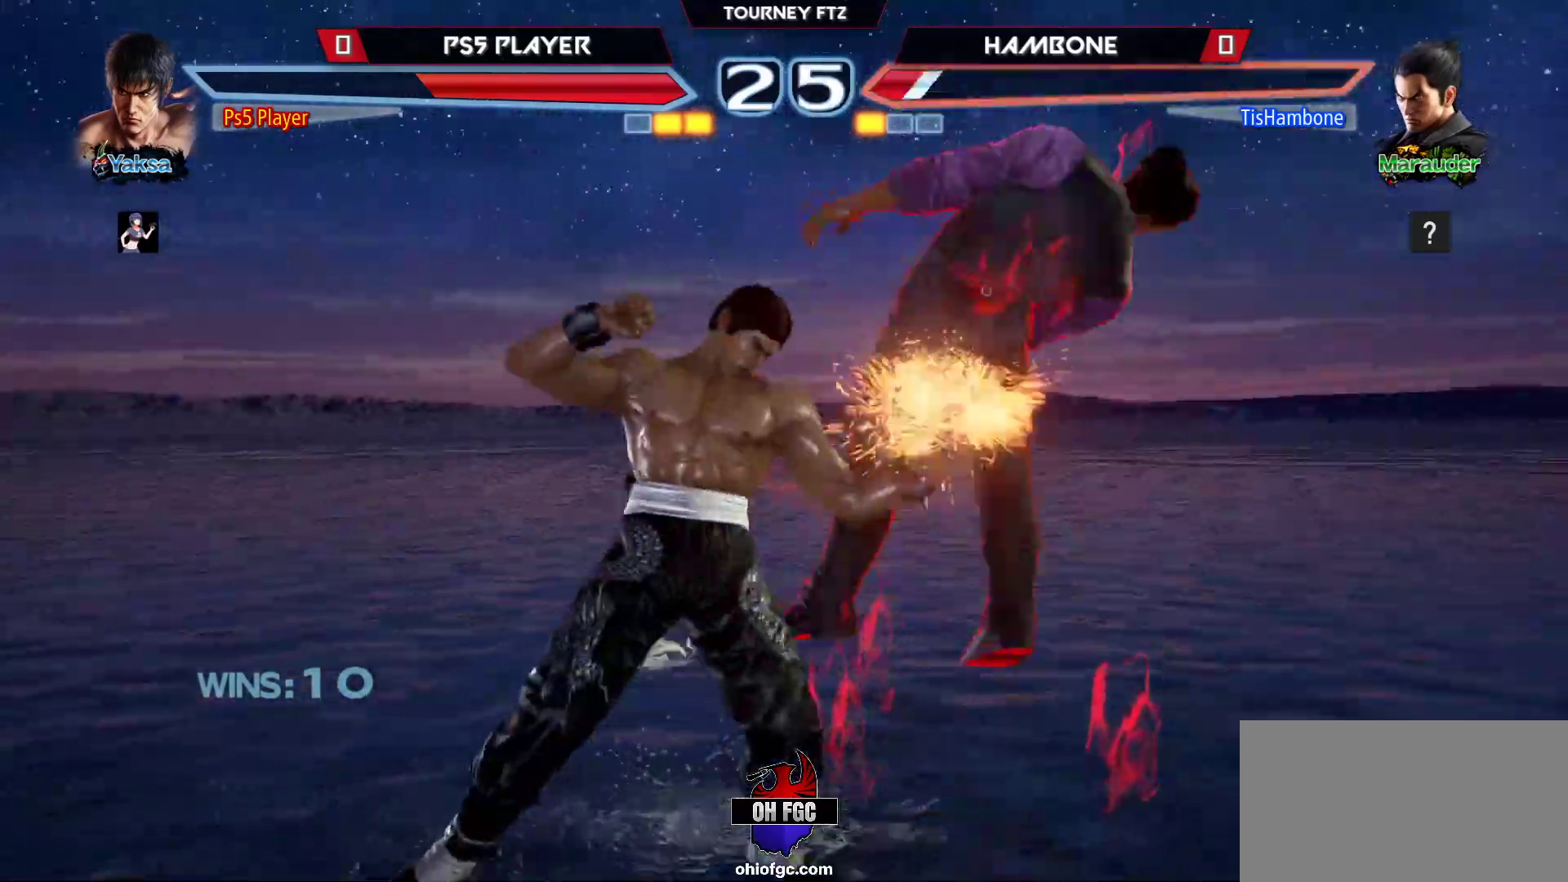
{"buttons": [], "left_stick": "center", "events": [[317, "SQUARE", "down"], [400, "SQUARE", "up"]]}
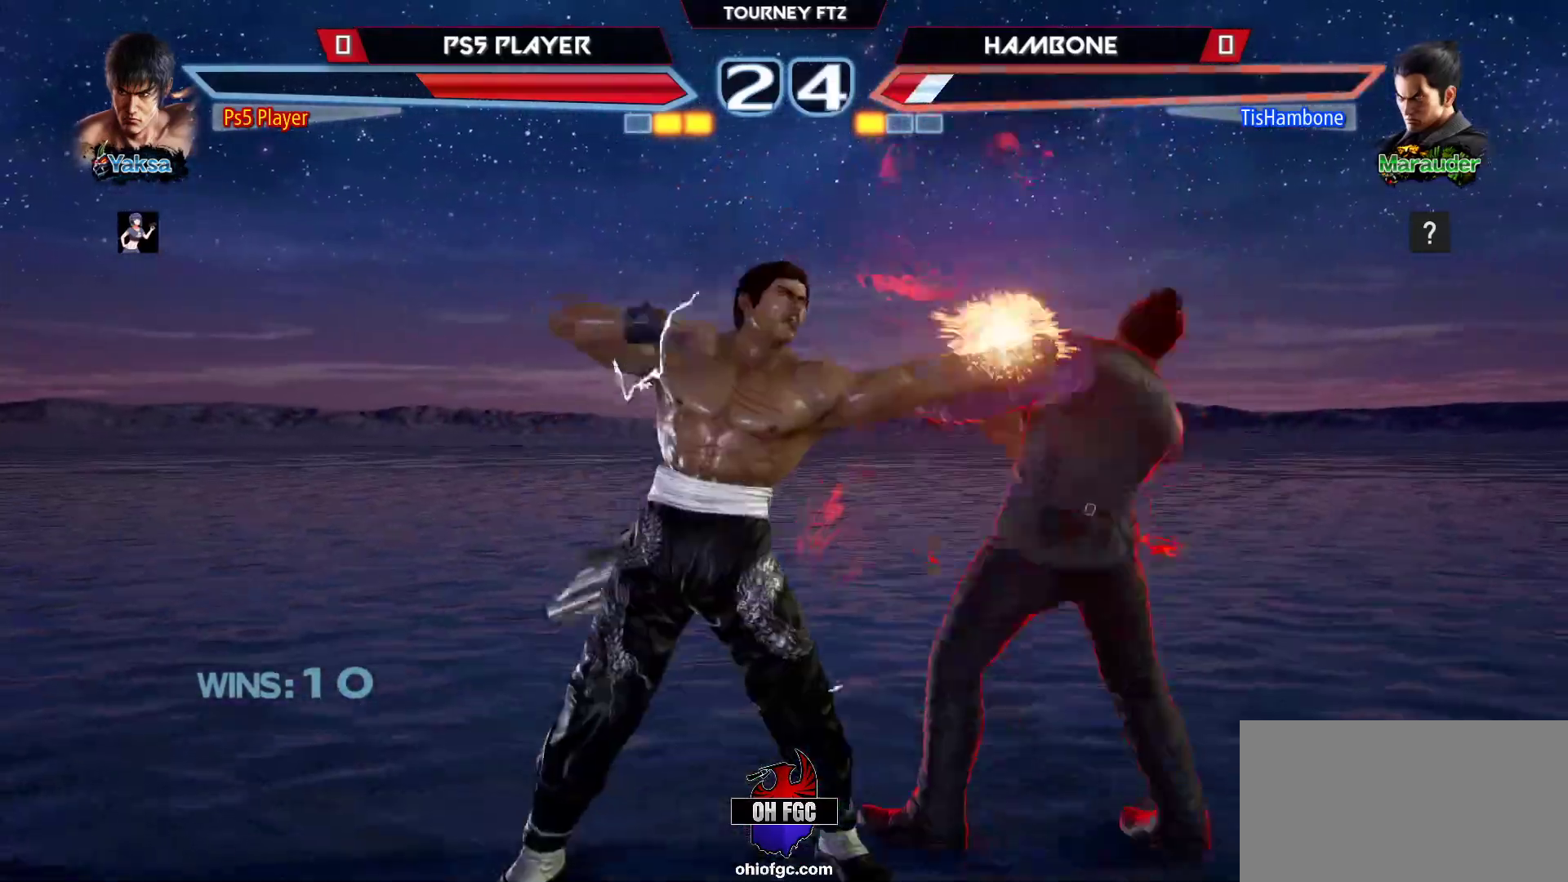
{"buttons": [], "left_stick": "left", "events": [[33, "left_stick", "left"], [250, "TRIANGLE", "down"], [333, "TRIANGLE", "up"]]}
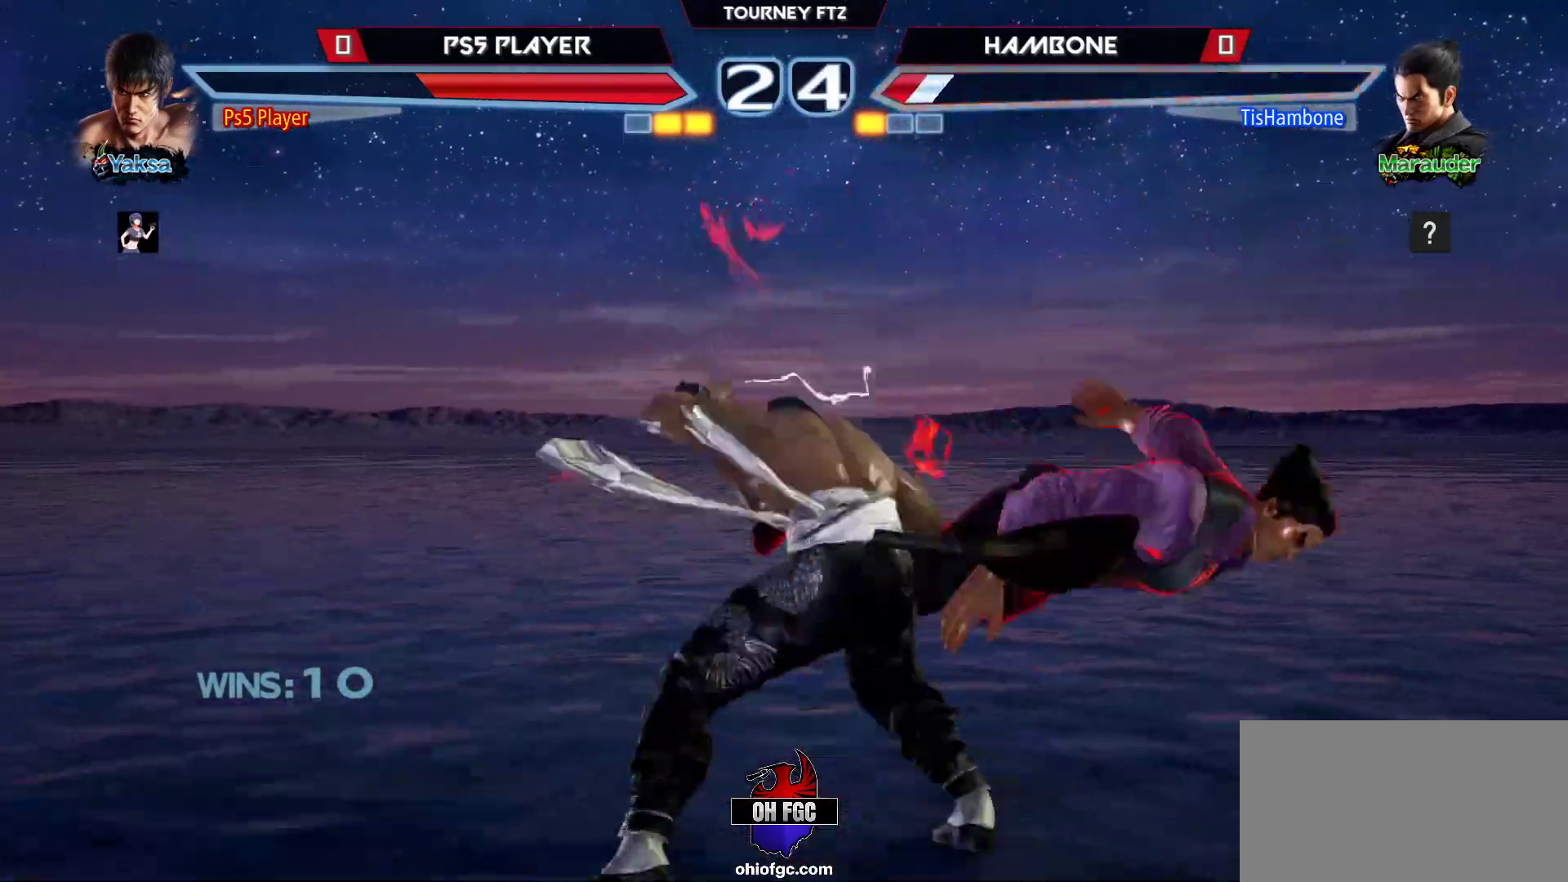
{"buttons": [], "left_stick": "center", "events": [[50, "SQUARE", "down"], [150, "SQUARE", "up"], [217, "left_stick", "center"]]}
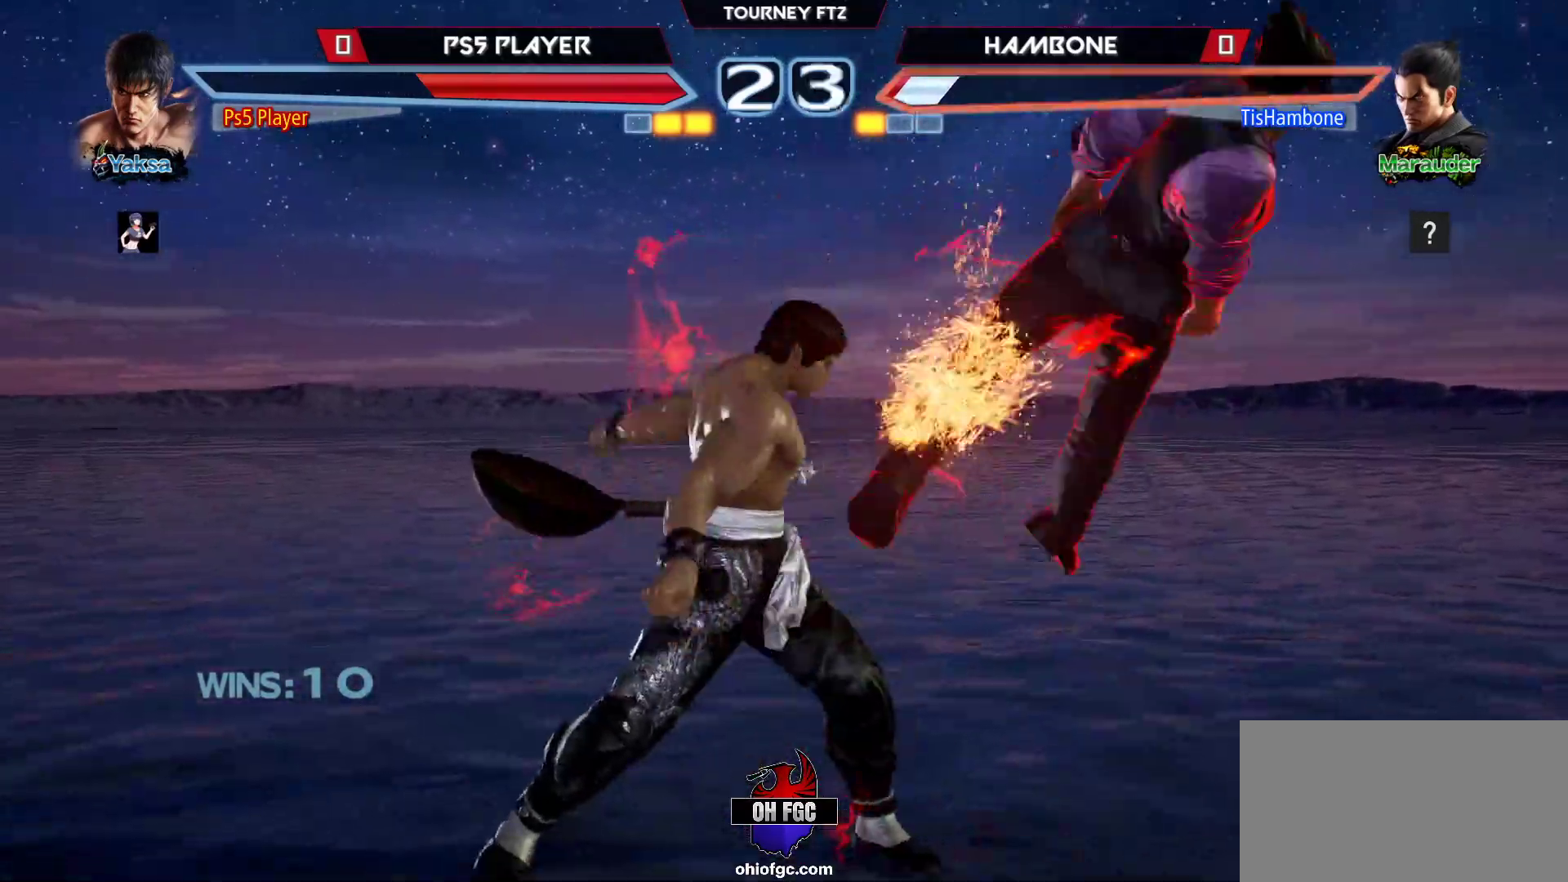
{"buttons": [], "left_stick": "right", "events": [[467, "left_stick", "right"]]}
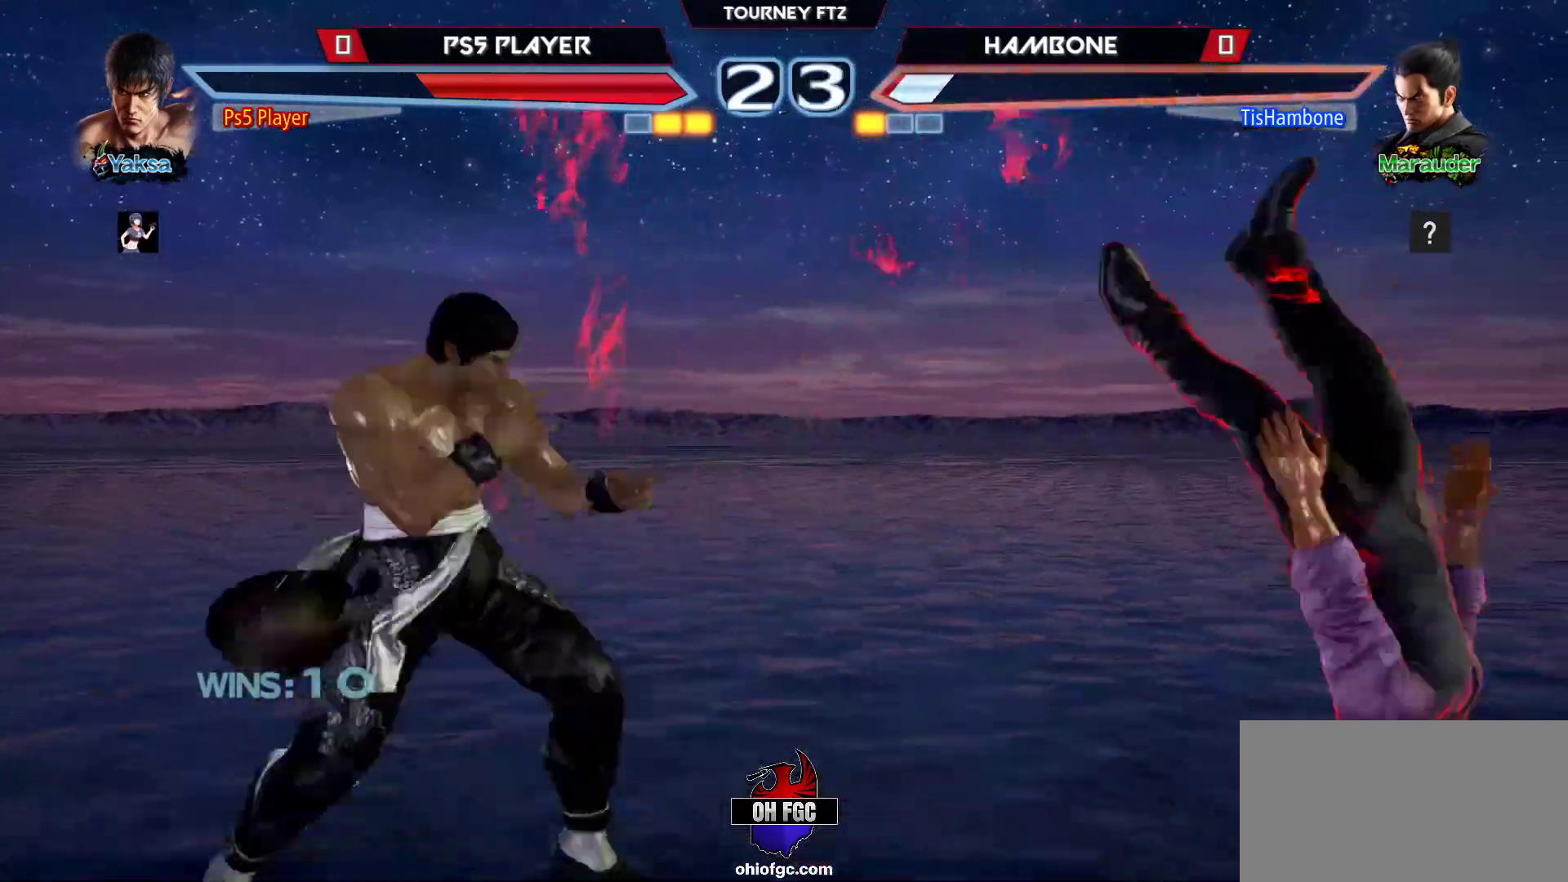
{"buttons": [], "left_stick": "center", "events": [[67, "CROSS", "down"], [150, "CROSS", "up"], [333, "left_stick", "center"]]}
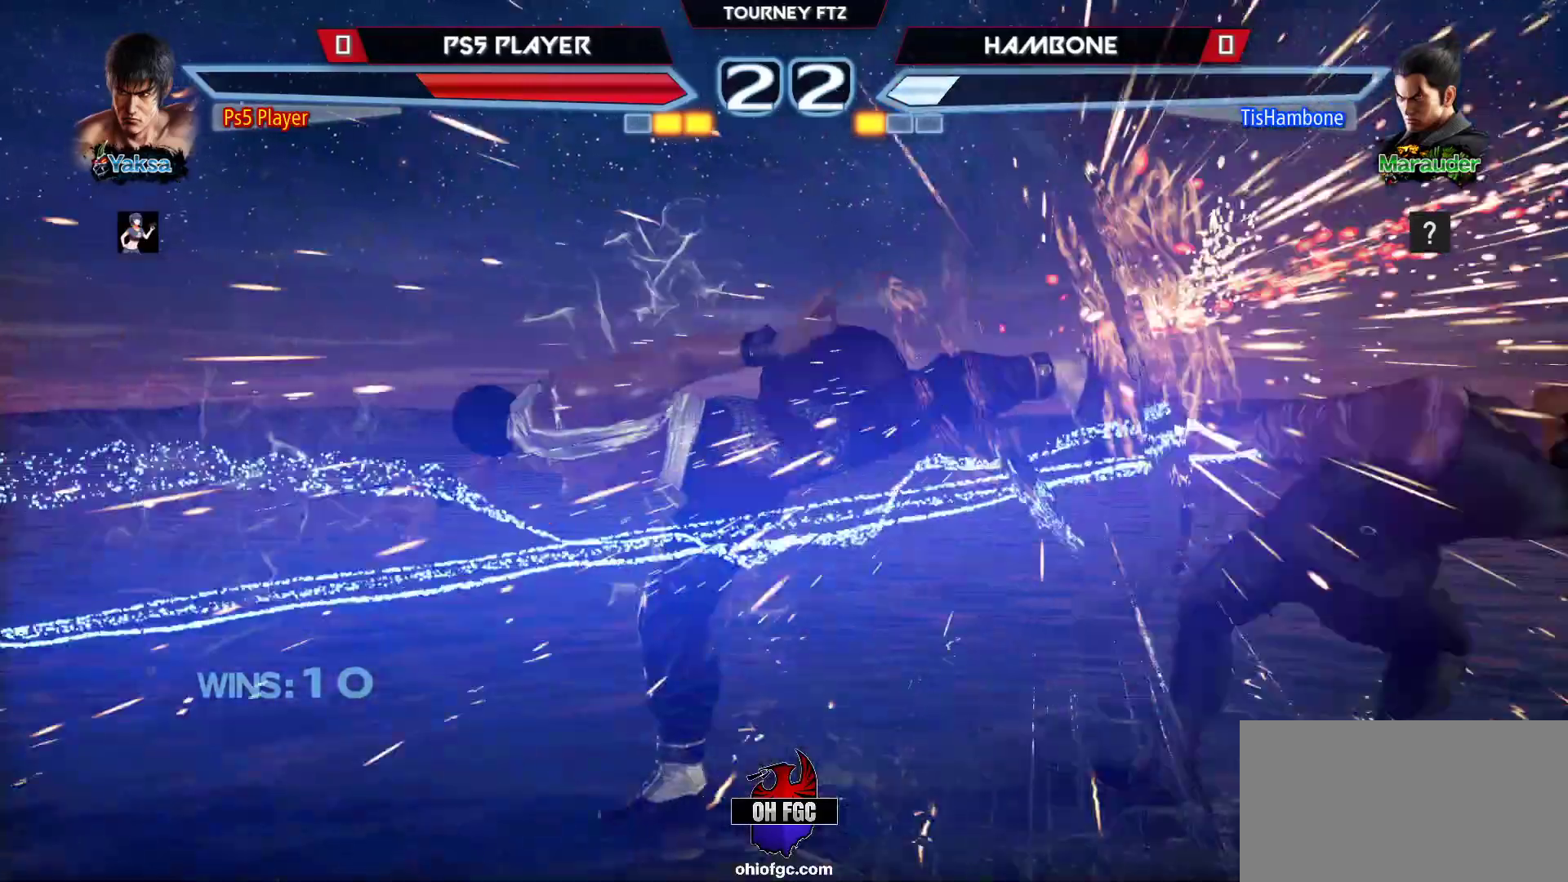
{"buttons": [], "left_stick": "center", "events": []}
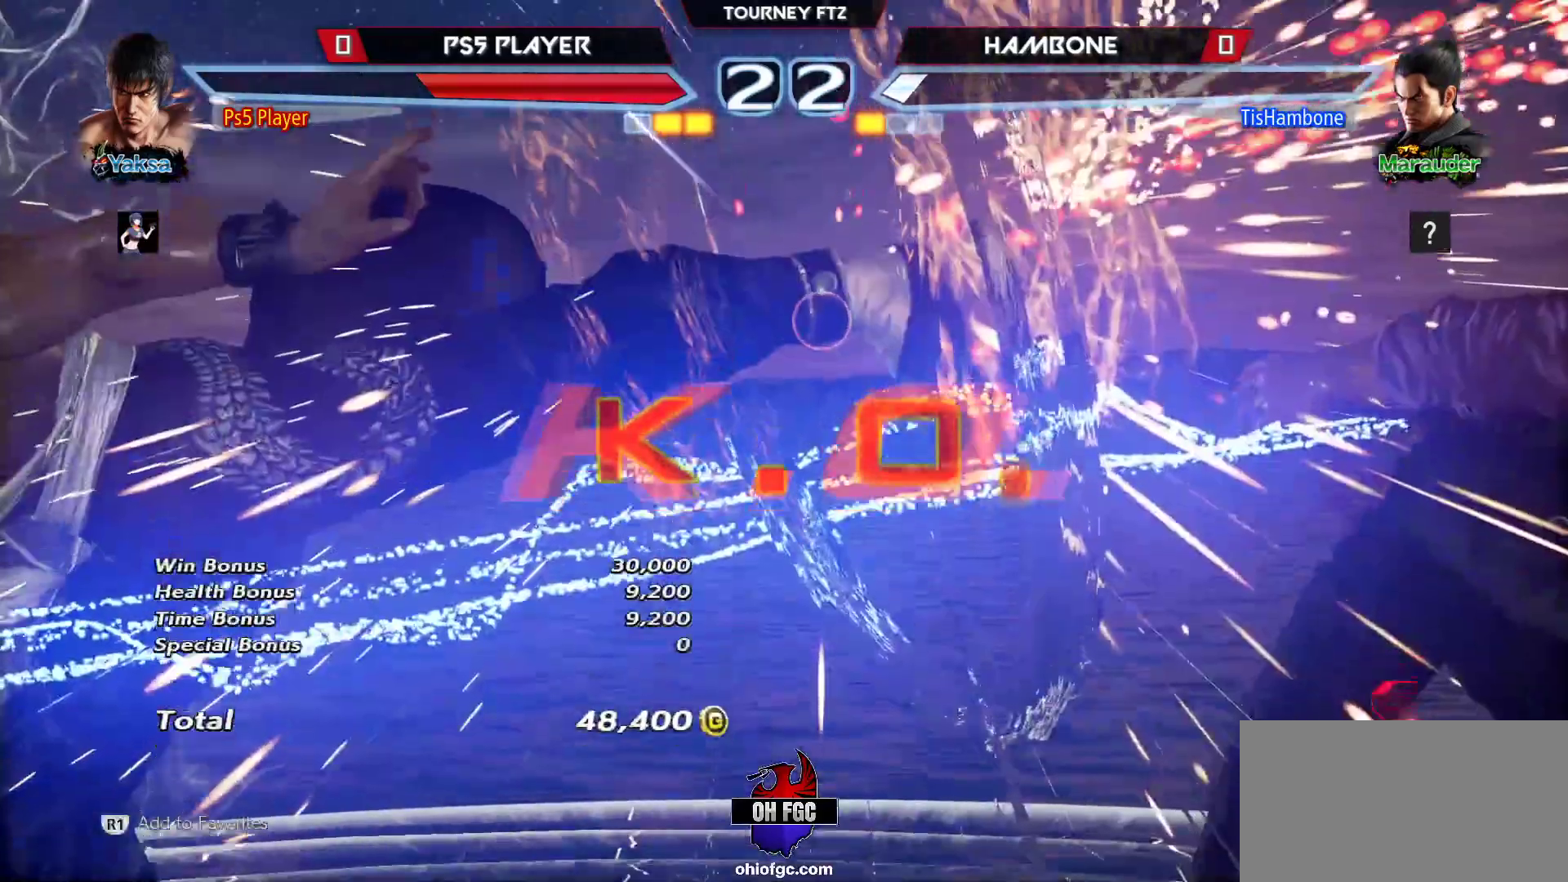
{"buttons": [], "left_stick": "center", "events": []}
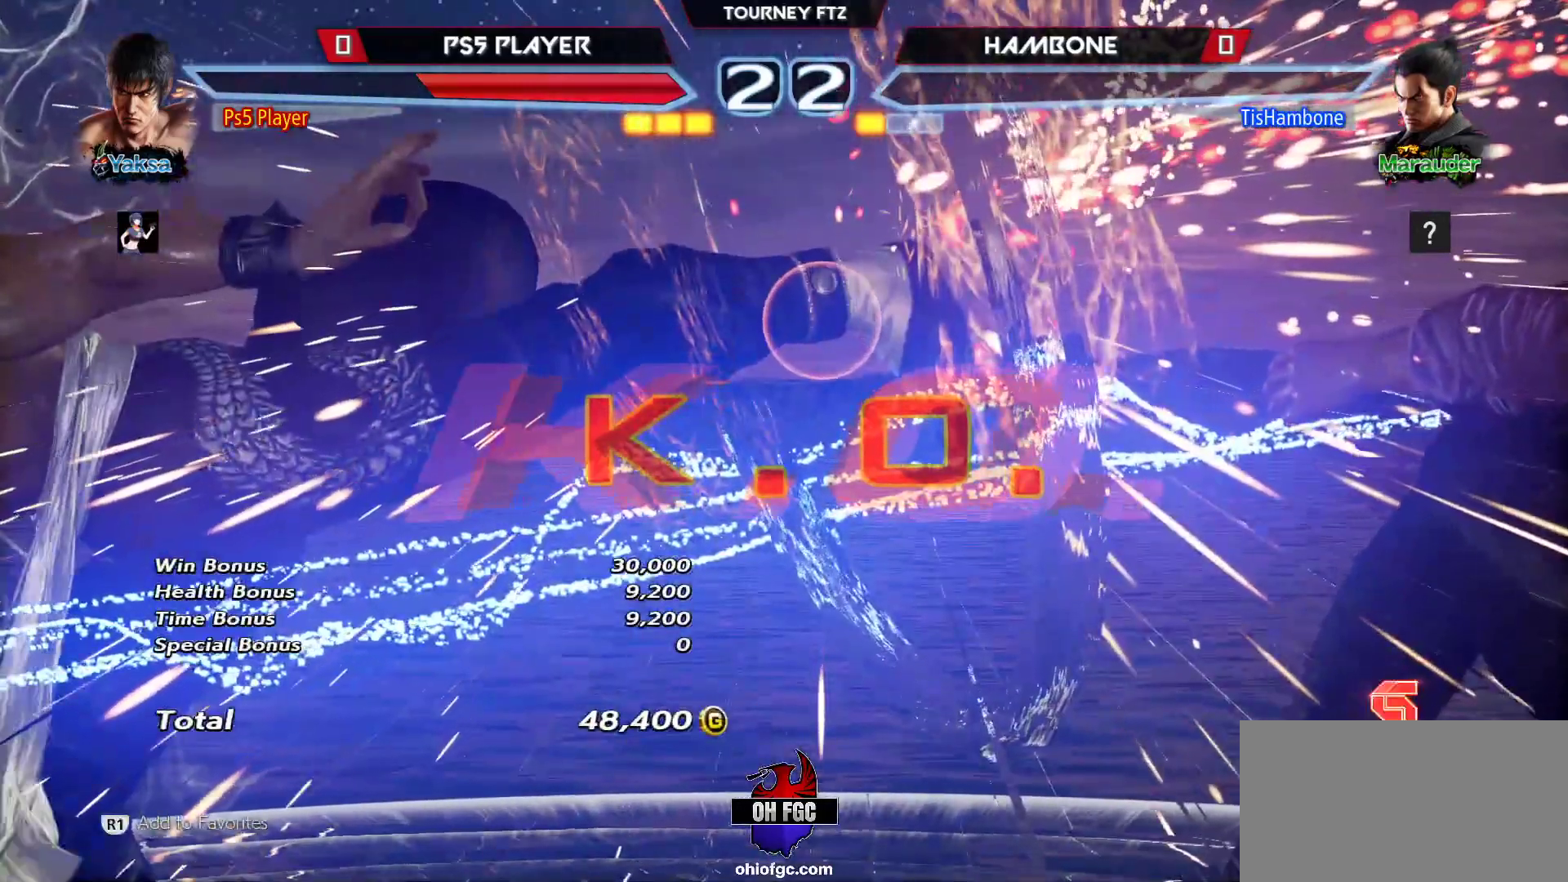
{"buttons": [], "left_stick": "center", "events": []}
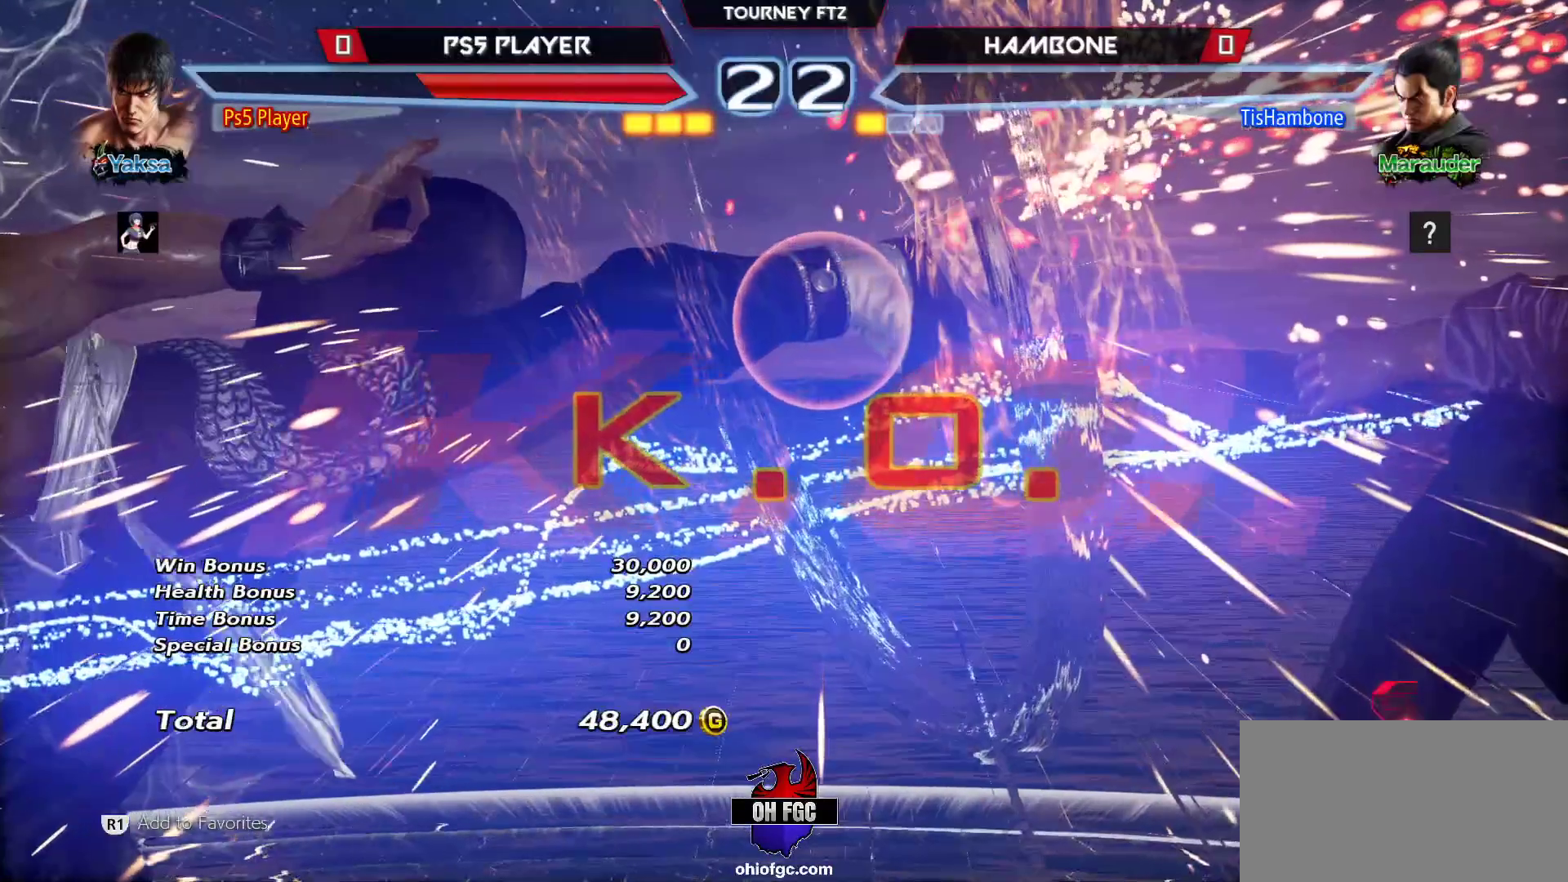
{"buttons": [], "left_stick": "center", "events": []}
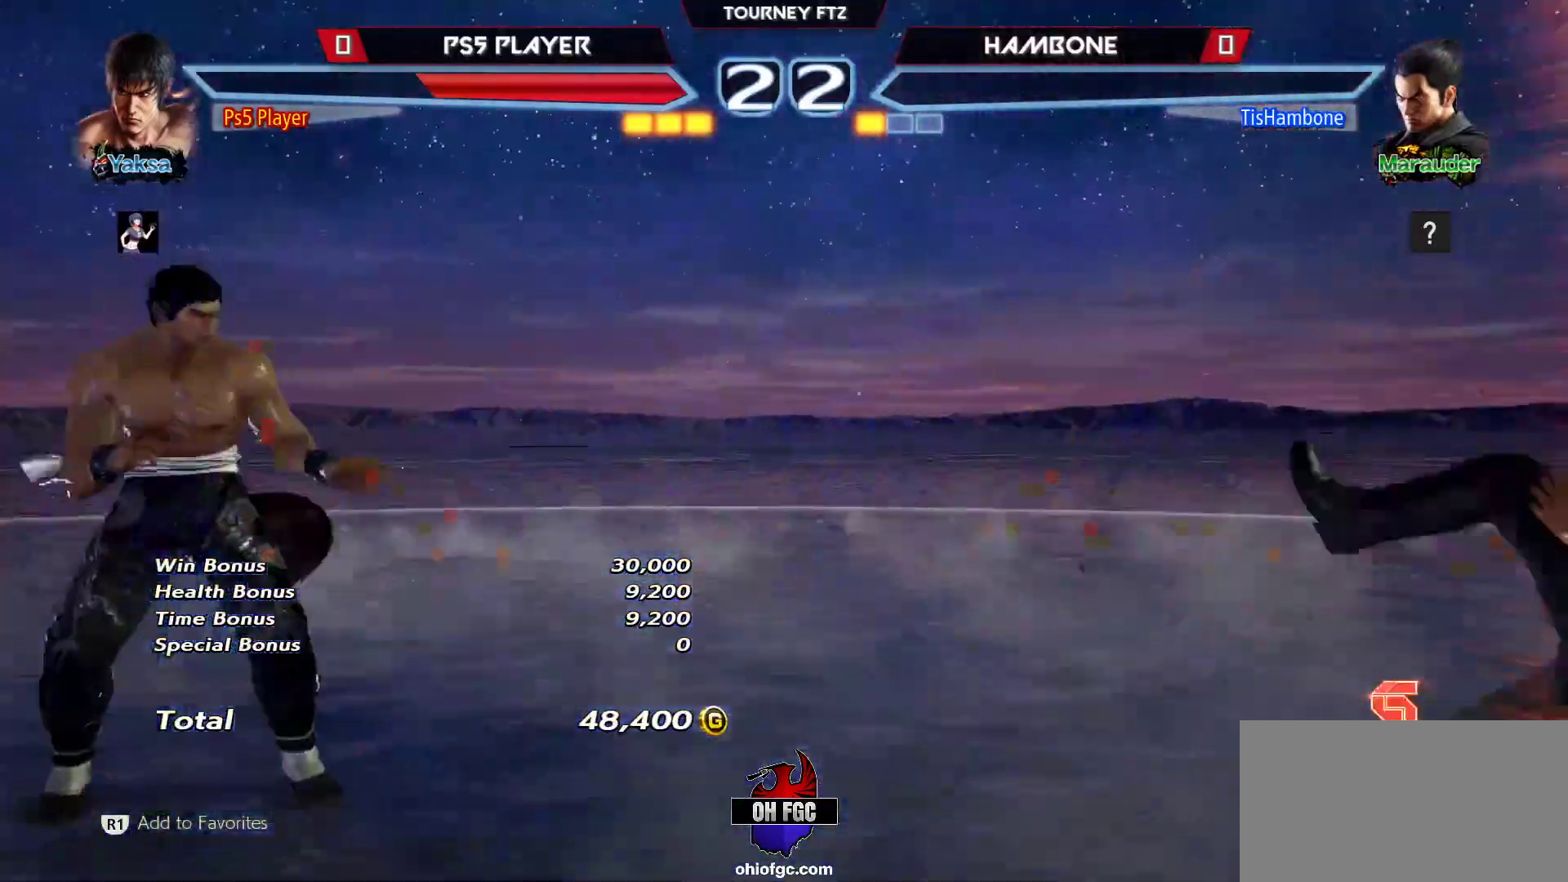
{"buttons": [], "left_stick": "center", "events": []}
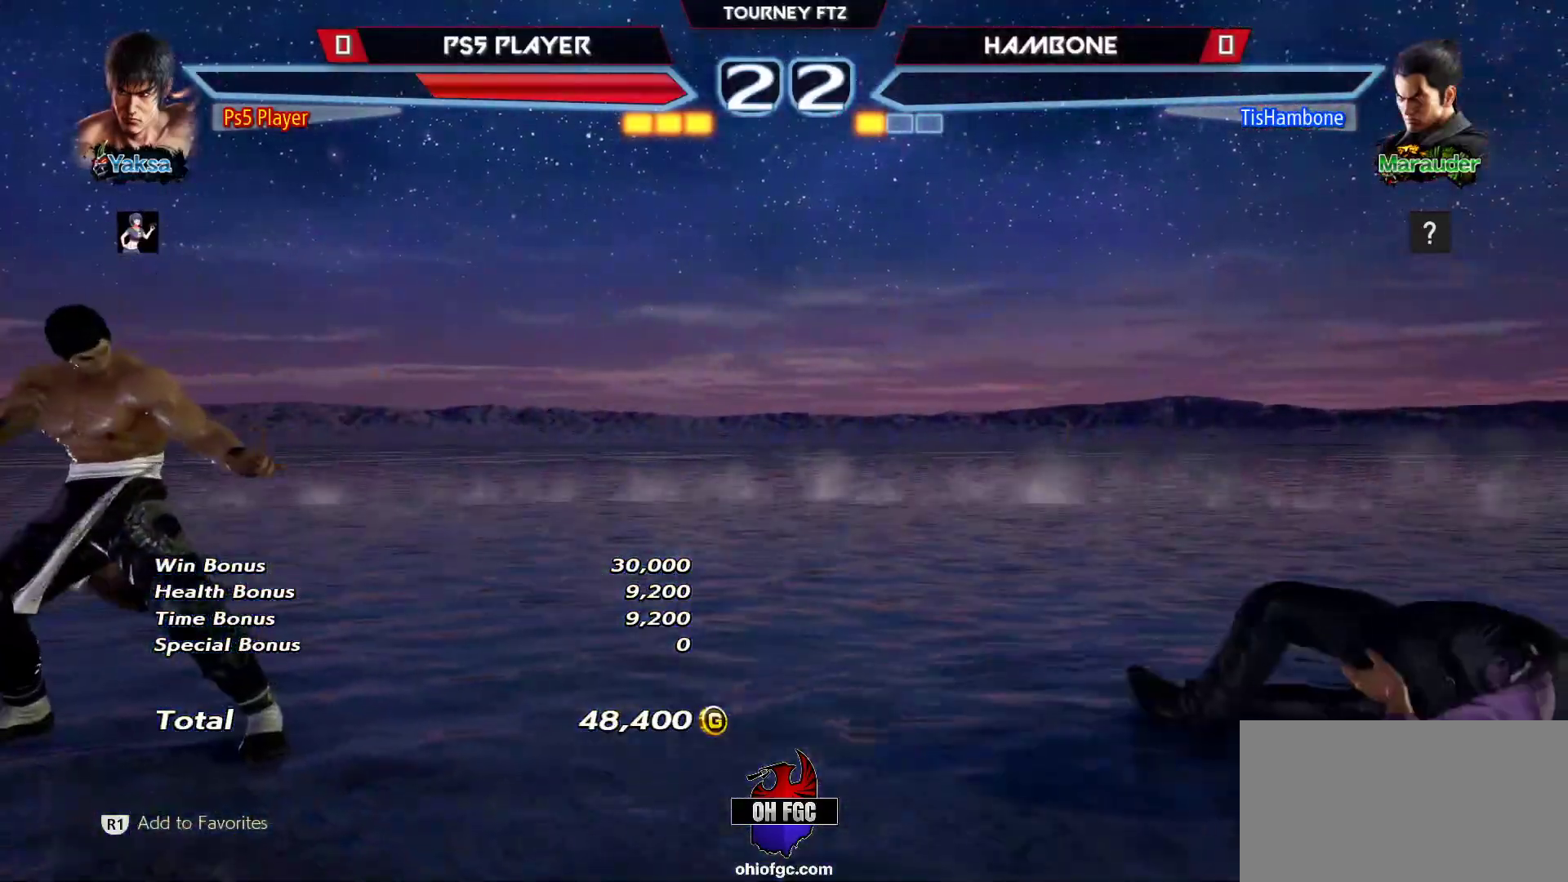
{"buttons": [], "left_stick": "center", "events": []}
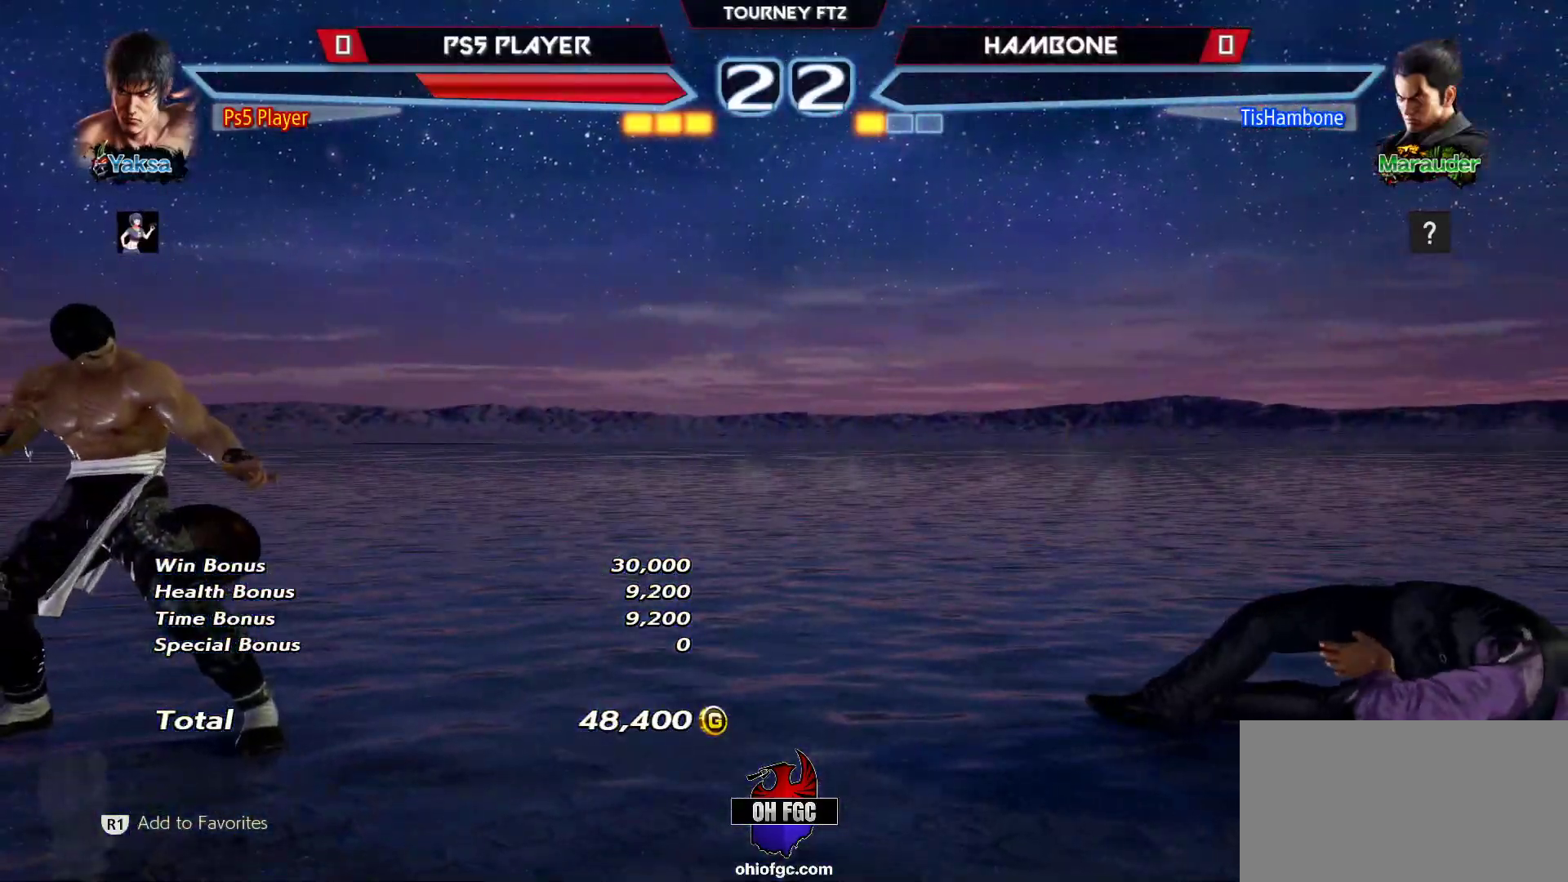
{"buttons": [], "left_stick": "center", "events": [[350, "CROSS", "down"], [450, "CROSS", "up"]]}
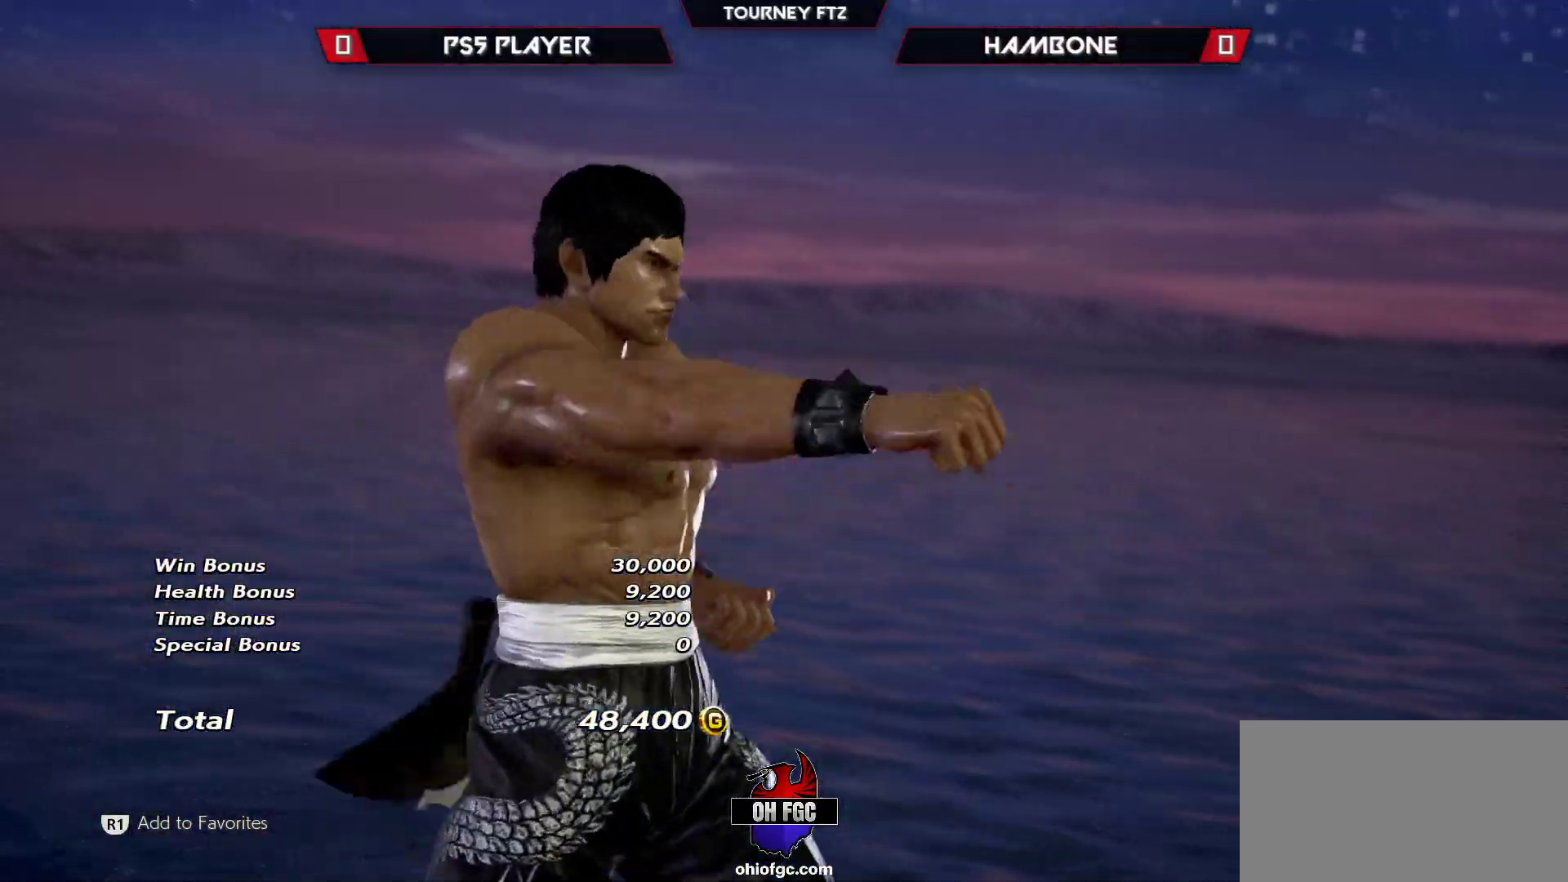
{"buttons": [], "left_stick": "center", "events": [[133, "START", "down"], [183, "START", "up"]]}